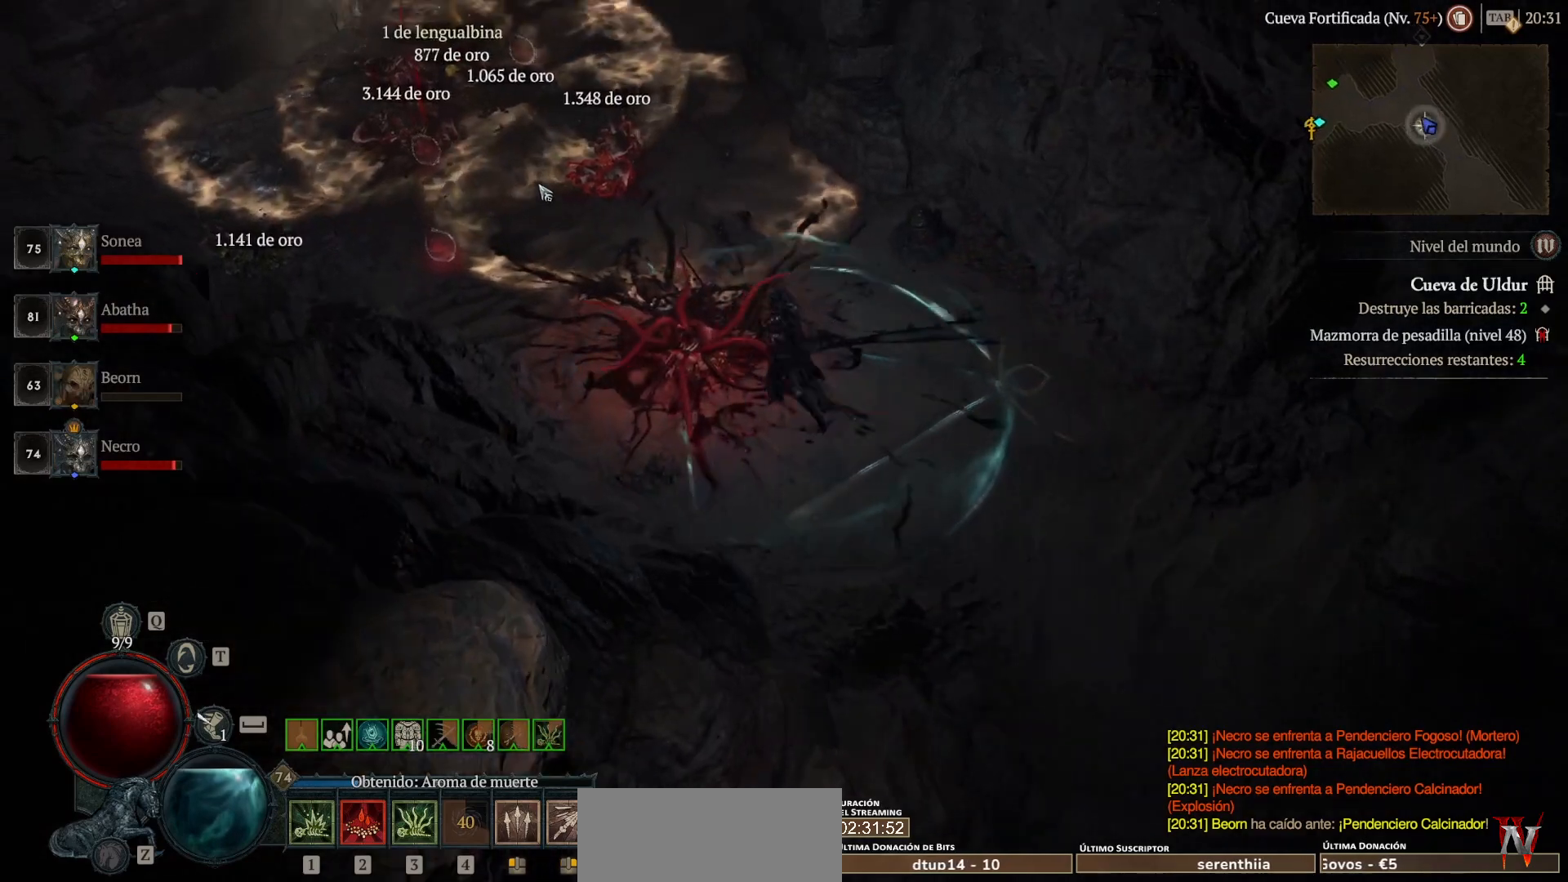
Gameplay with keyboard and mouse; each line is a JSON object with the keys and mouse buttons held at the frame after it. "events" lists presses ("down") and releases ("up") of "shift", "mouse_left", "mouse_right", "mouse_mb4" and "mouse_mb5" between this image and that frame as [ms after this image, input, new state], when the widget could be followed in between. "mouse_left", "mouse_right", "mouse_mb4", "mouse_mb5" = the "left", "right", "mb4", "mb5" buttons of the "mouse" list. No other keys are recorded. Not read: mouse_move.
{"keys": [], "mouse": ["left", "mb4"], "events": []}
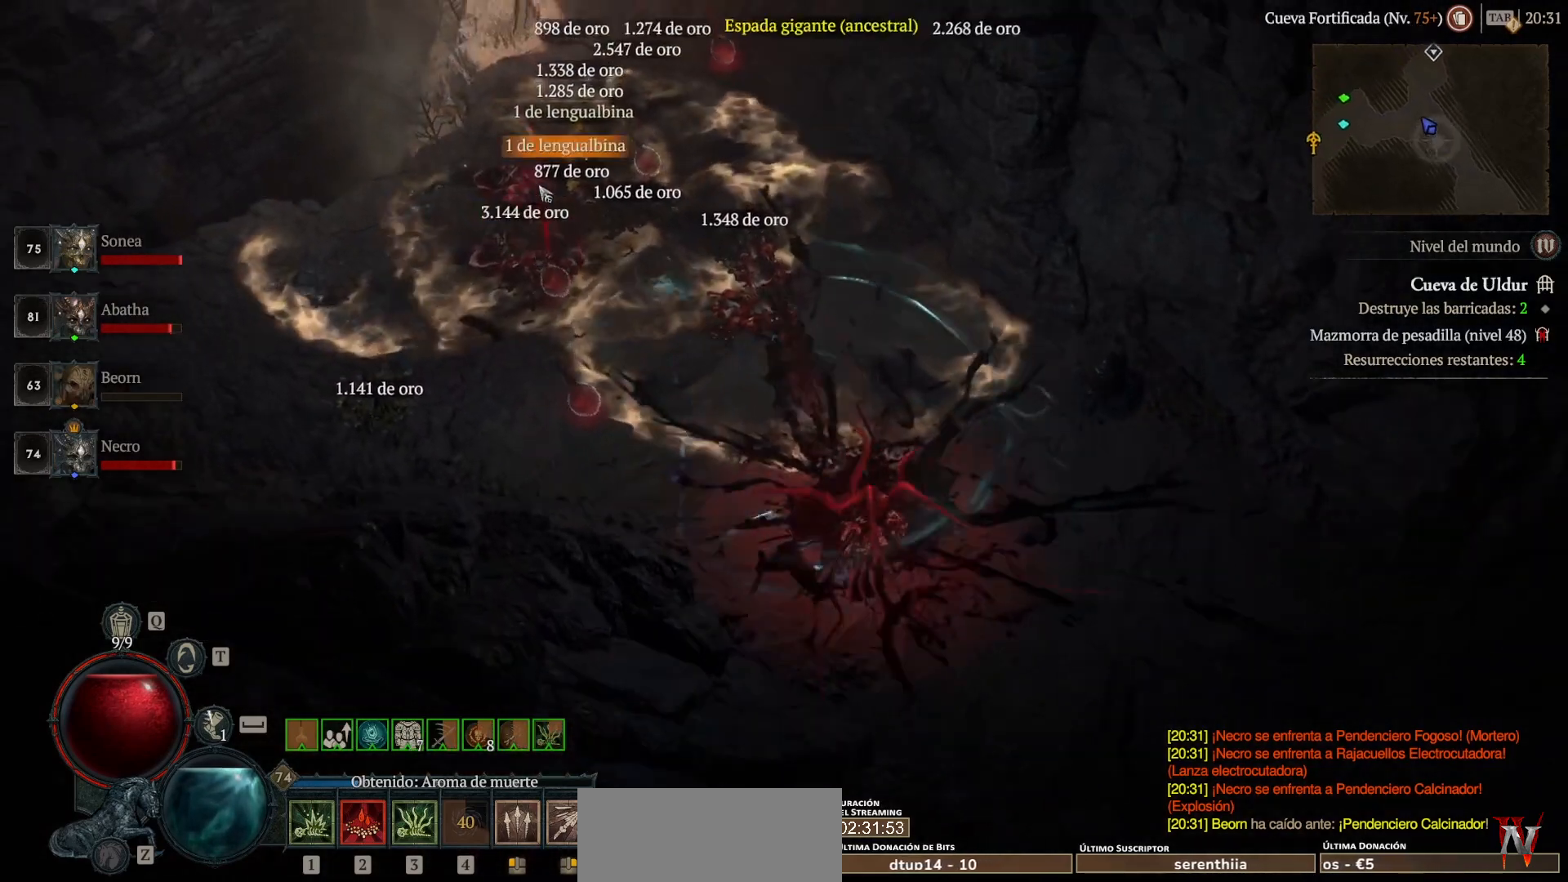
{"keys": [], "mouse": ["left", "mb4"], "events": []}
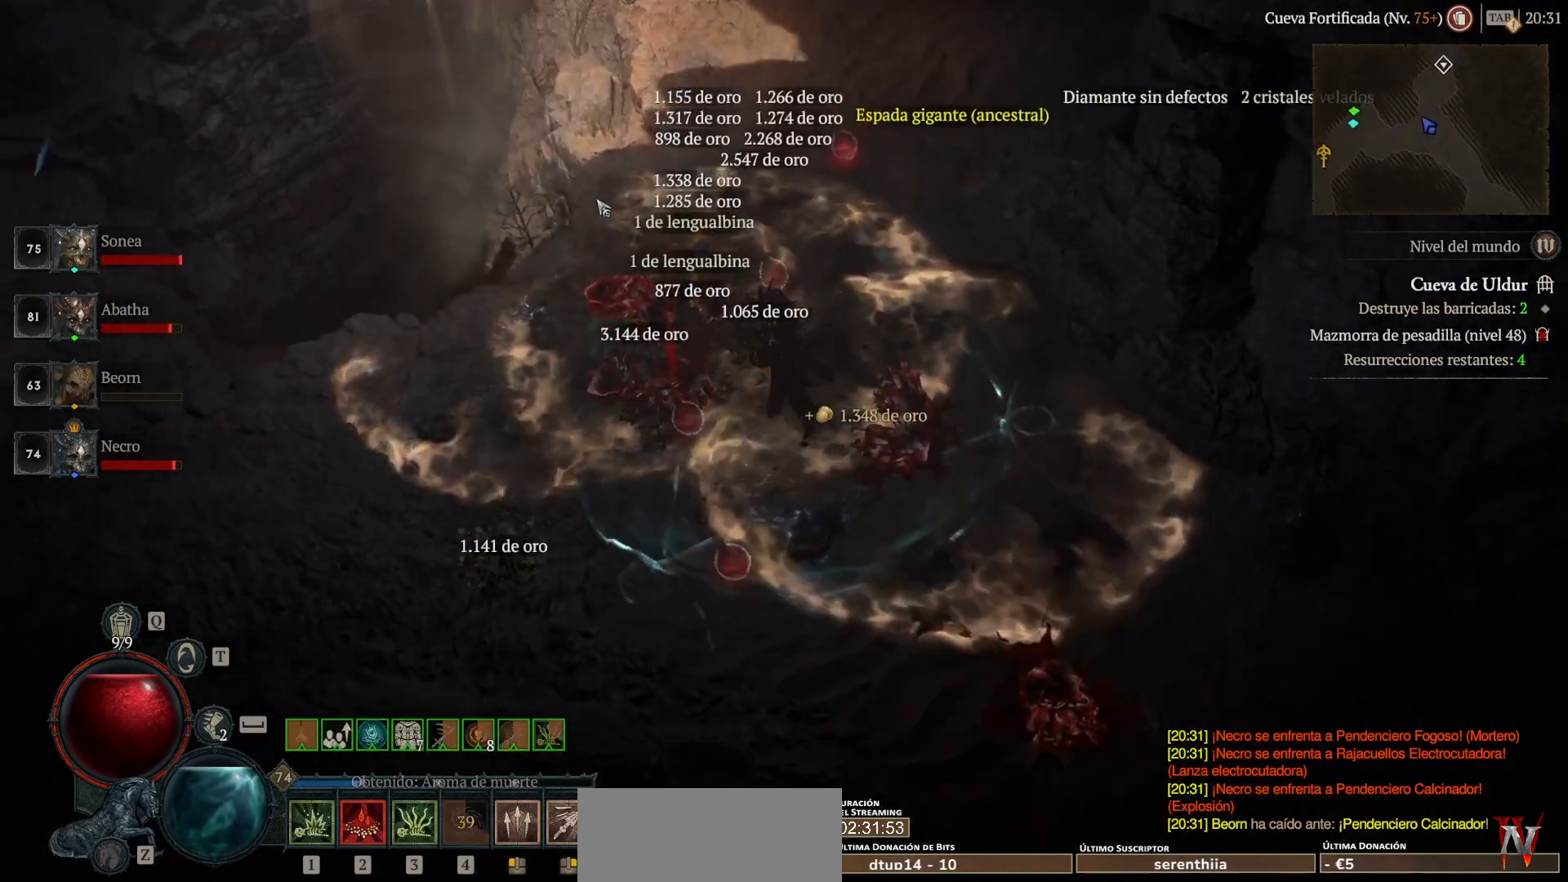
{"keys": [], "mouse": [], "events": [[200, "mouse_left", "up"], [200, "mouse_mb4", "up"], [440, "mouse_left", "down"], [440, "mouse_mb4", "down"], [520, "mouse_left", "up"], [520, "mouse_mb4", "up"]]}
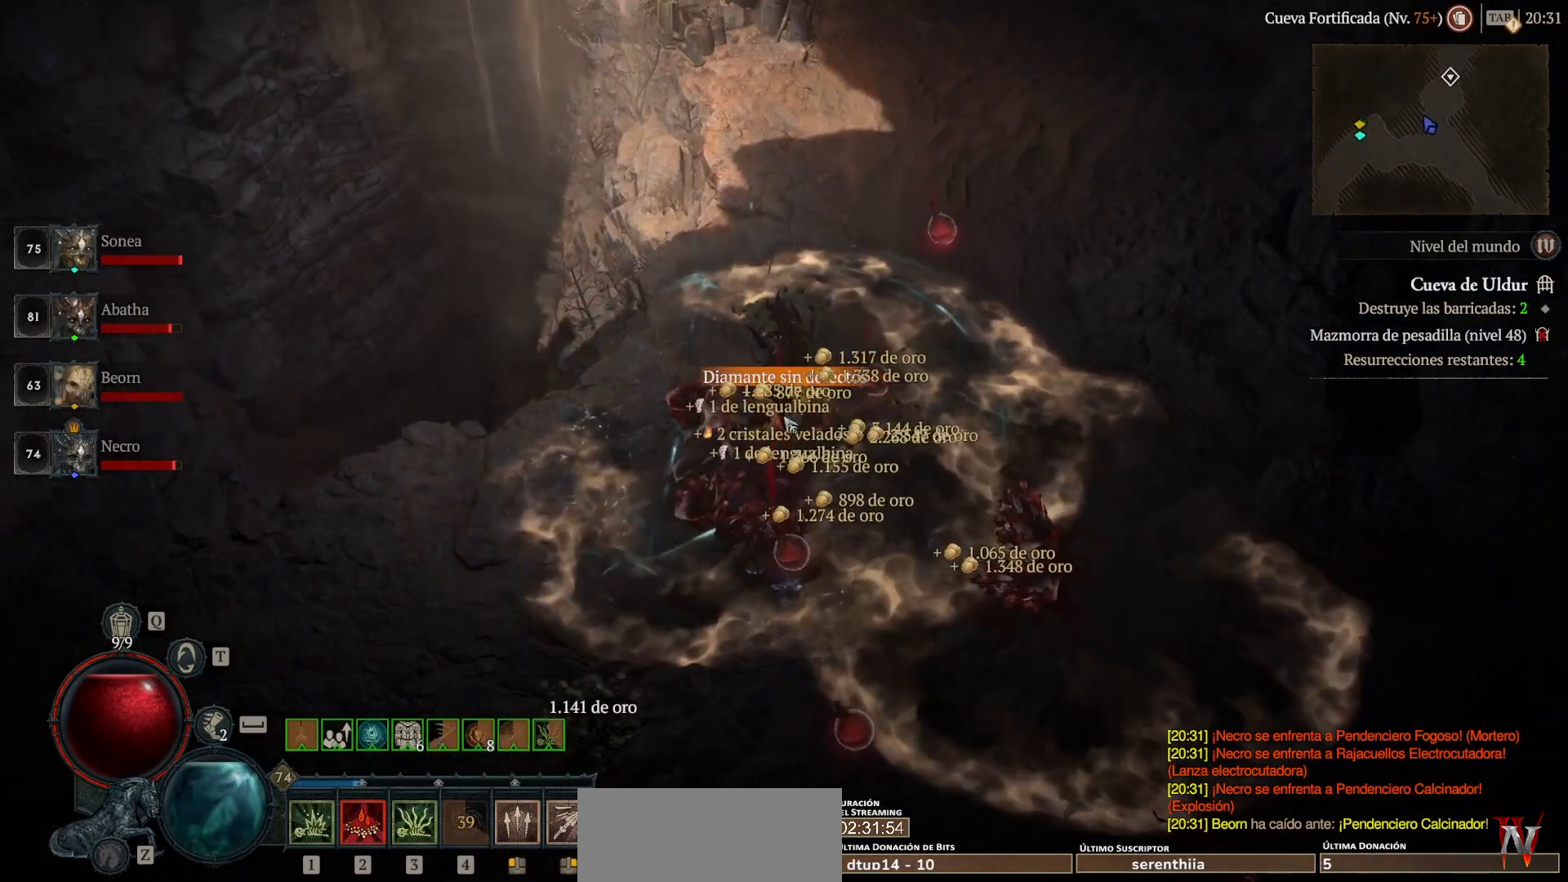
{"keys": [], "mouse": ["left", "mb4"], "events": [[480, "mouse_left", "down"], [480, "mouse_mb4", "down"]]}
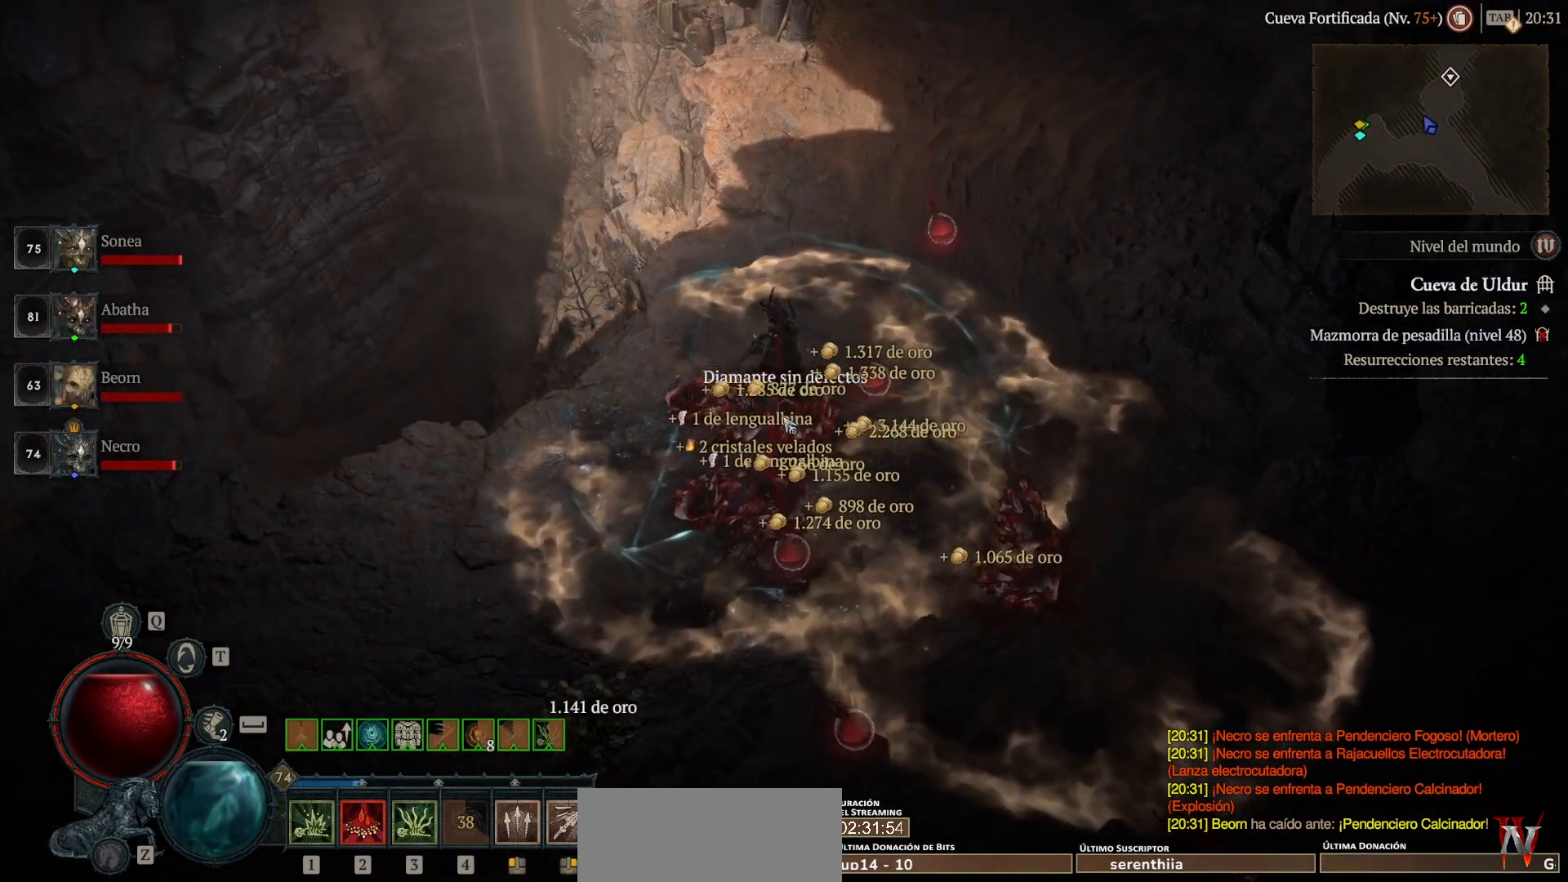
{"keys": [], "mouse": ["left", "mb4"], "events": [[80, "mouse_left", "up"], [80, "mouse_mb4", "up"], [240, "mouse_left", "down"], [240, "mouse_mb4", "down"]]}
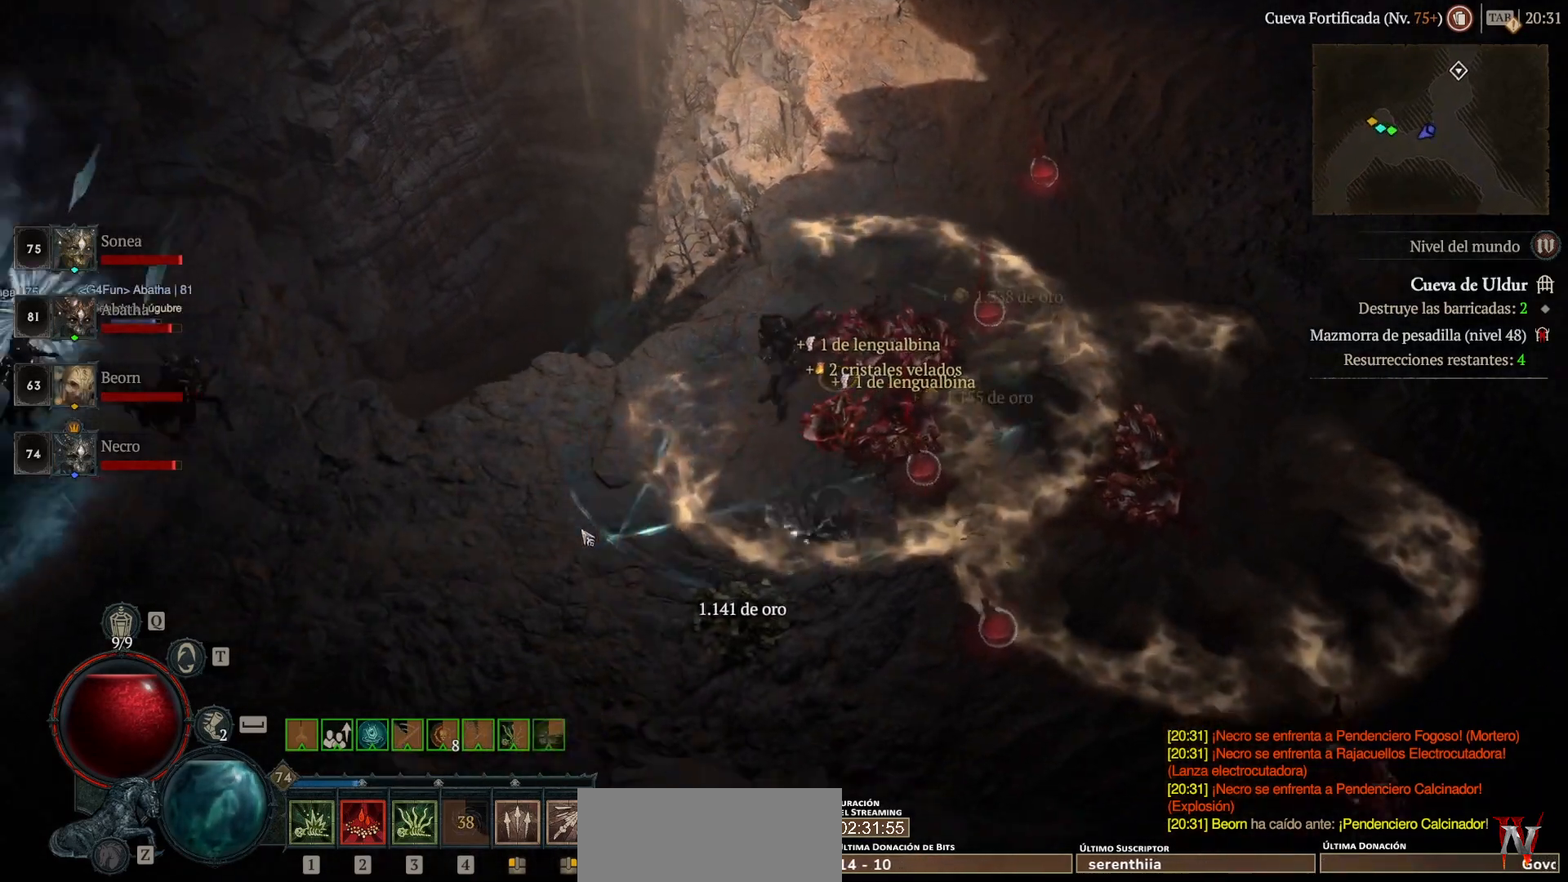
{"keys": [], "mouse": ["left", "mb4"], "events": []}
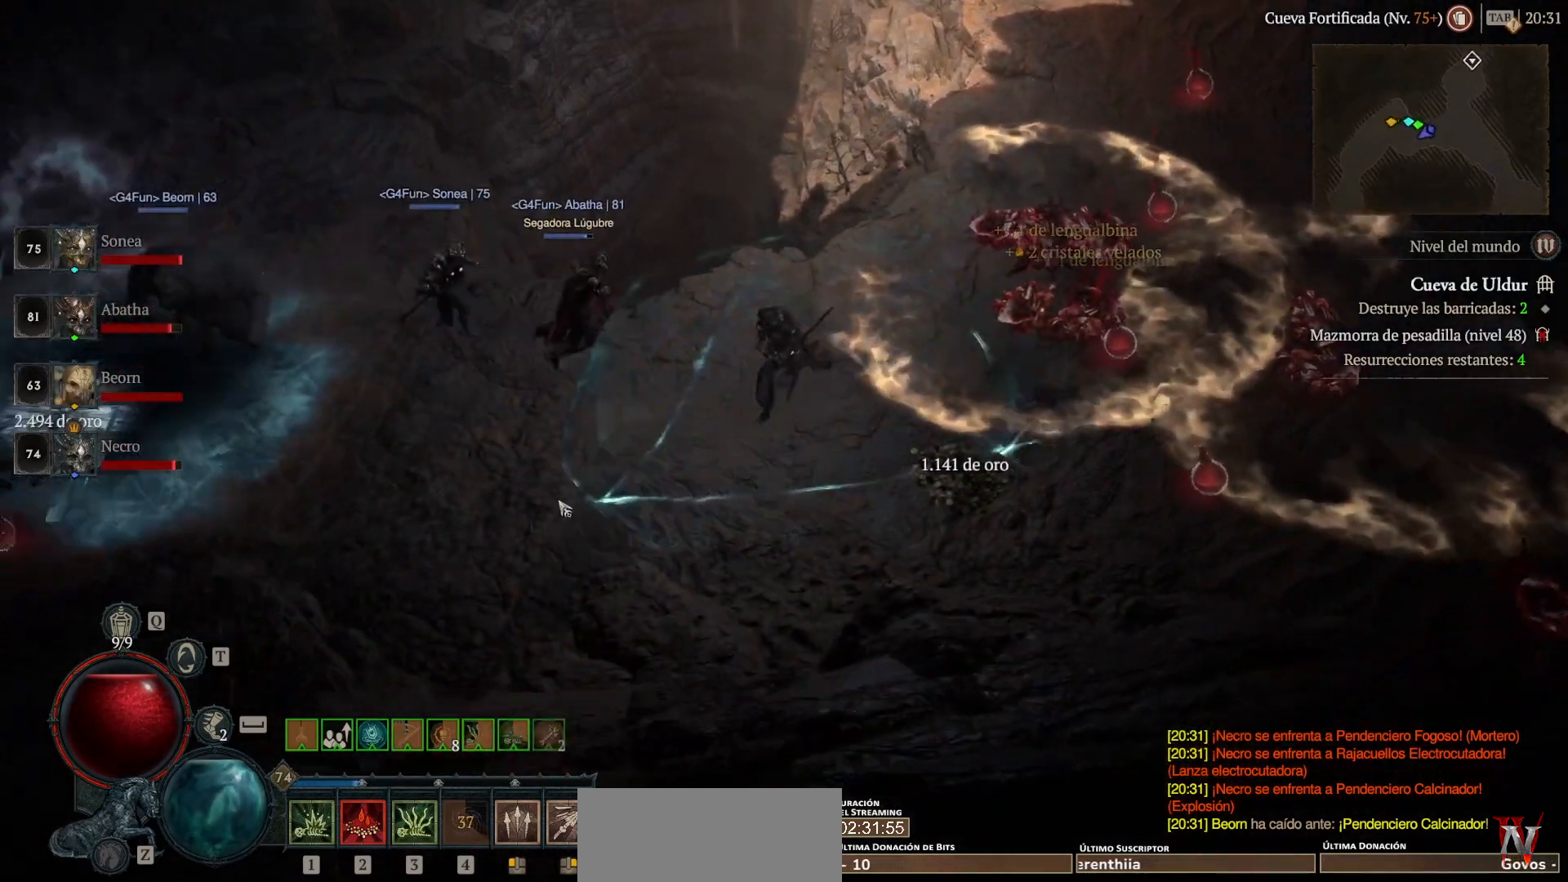
{"keys": [], "mouse": ["left", "mb4"], "events": []}
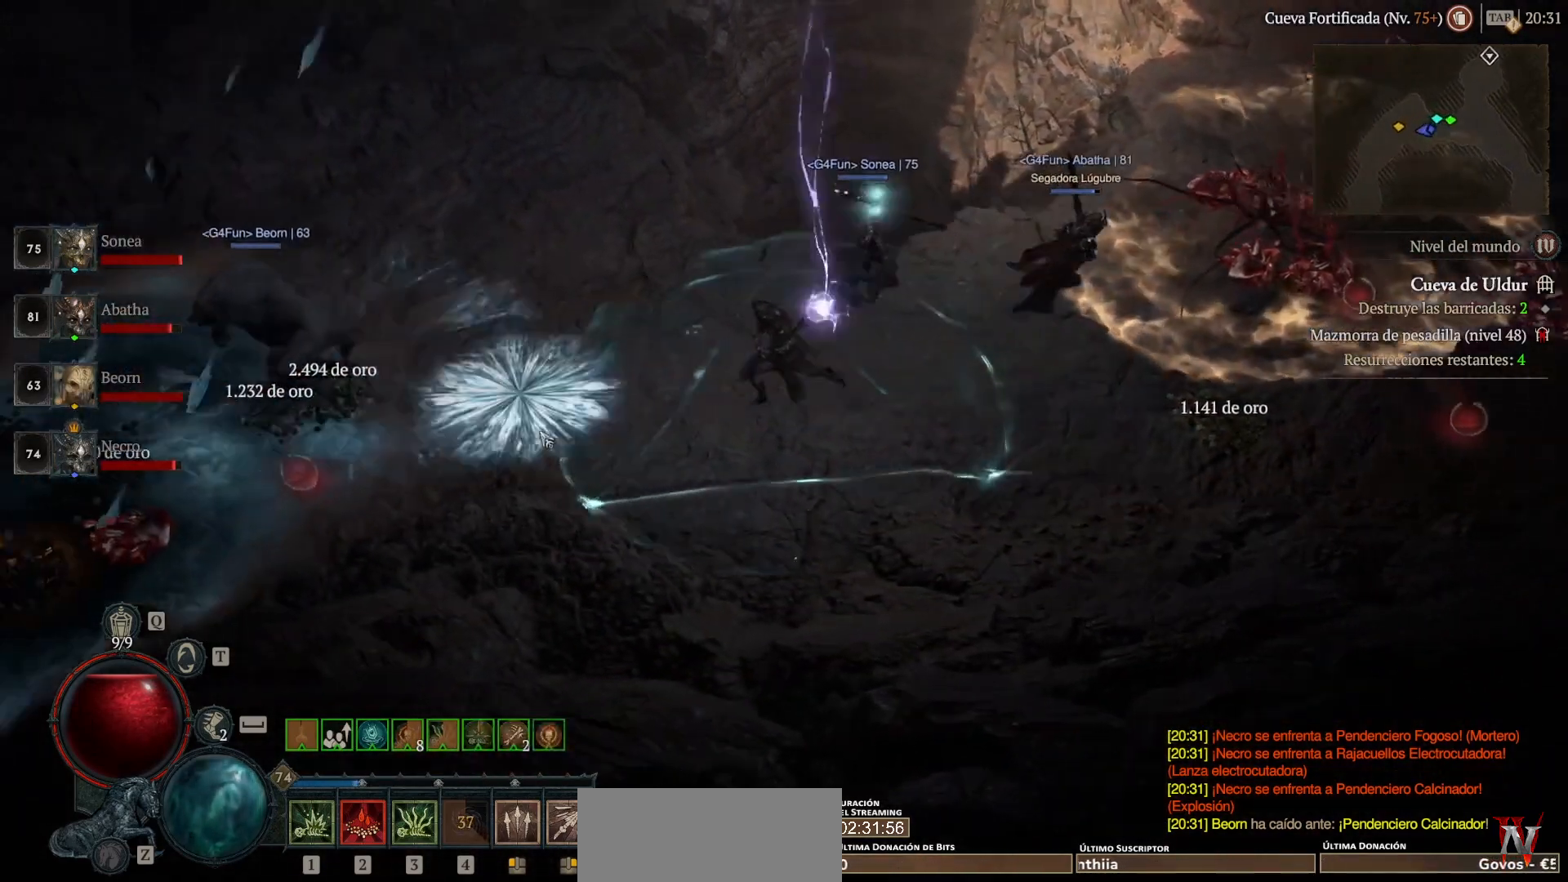
{"keys": [], "mouse": ["left", "mb4"], "events": []}
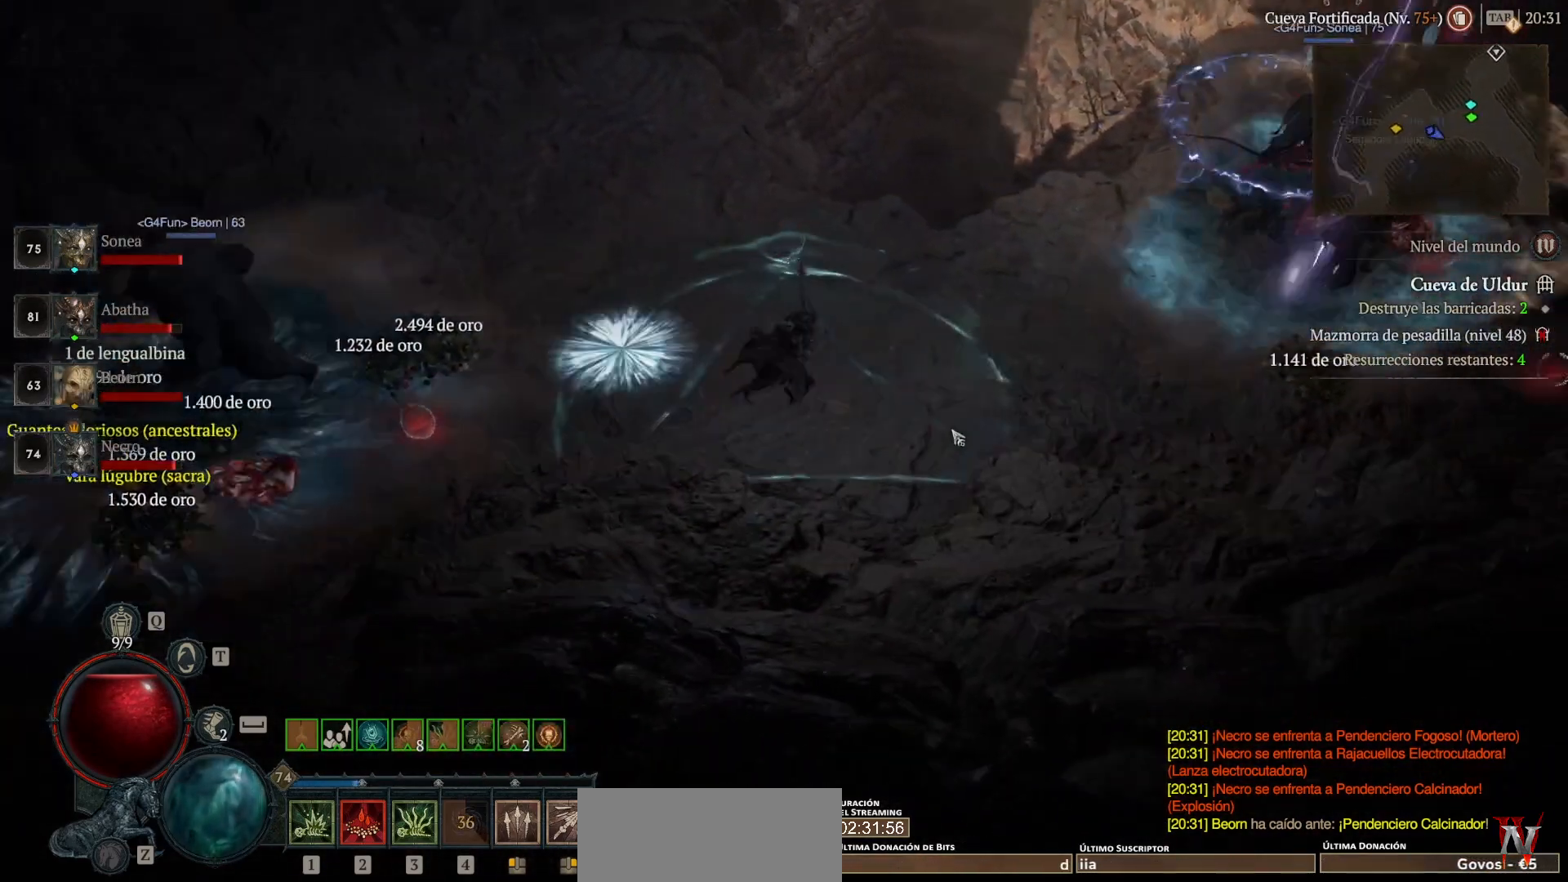
{"keys": [], "mouse": ["left", "mb4"], "events": []}
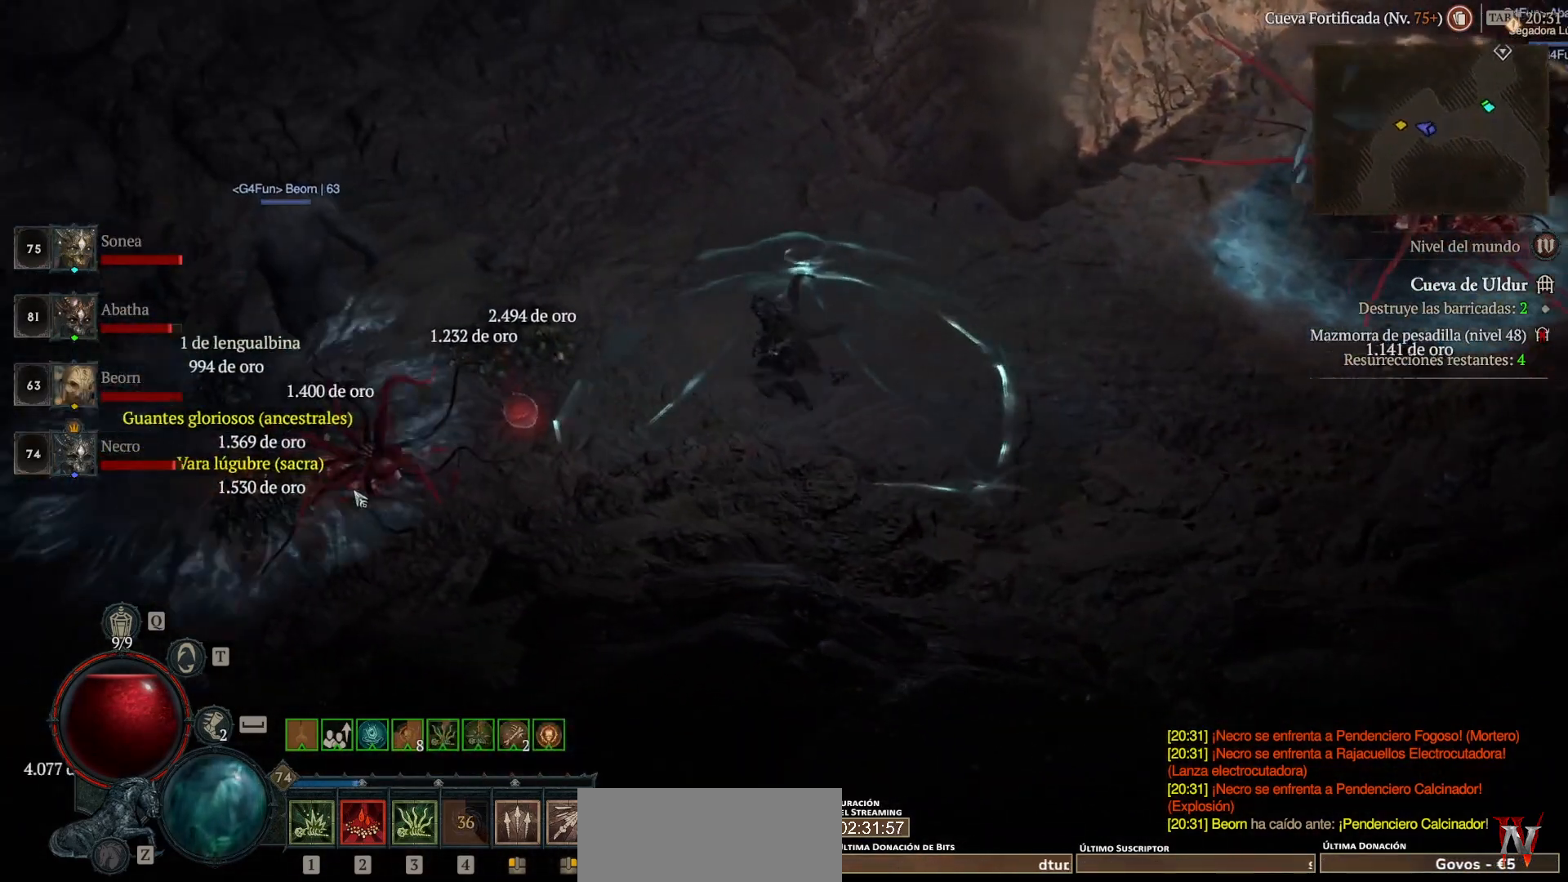
{"keys": [], "mouse": ["left", "mb4"], "events": []}
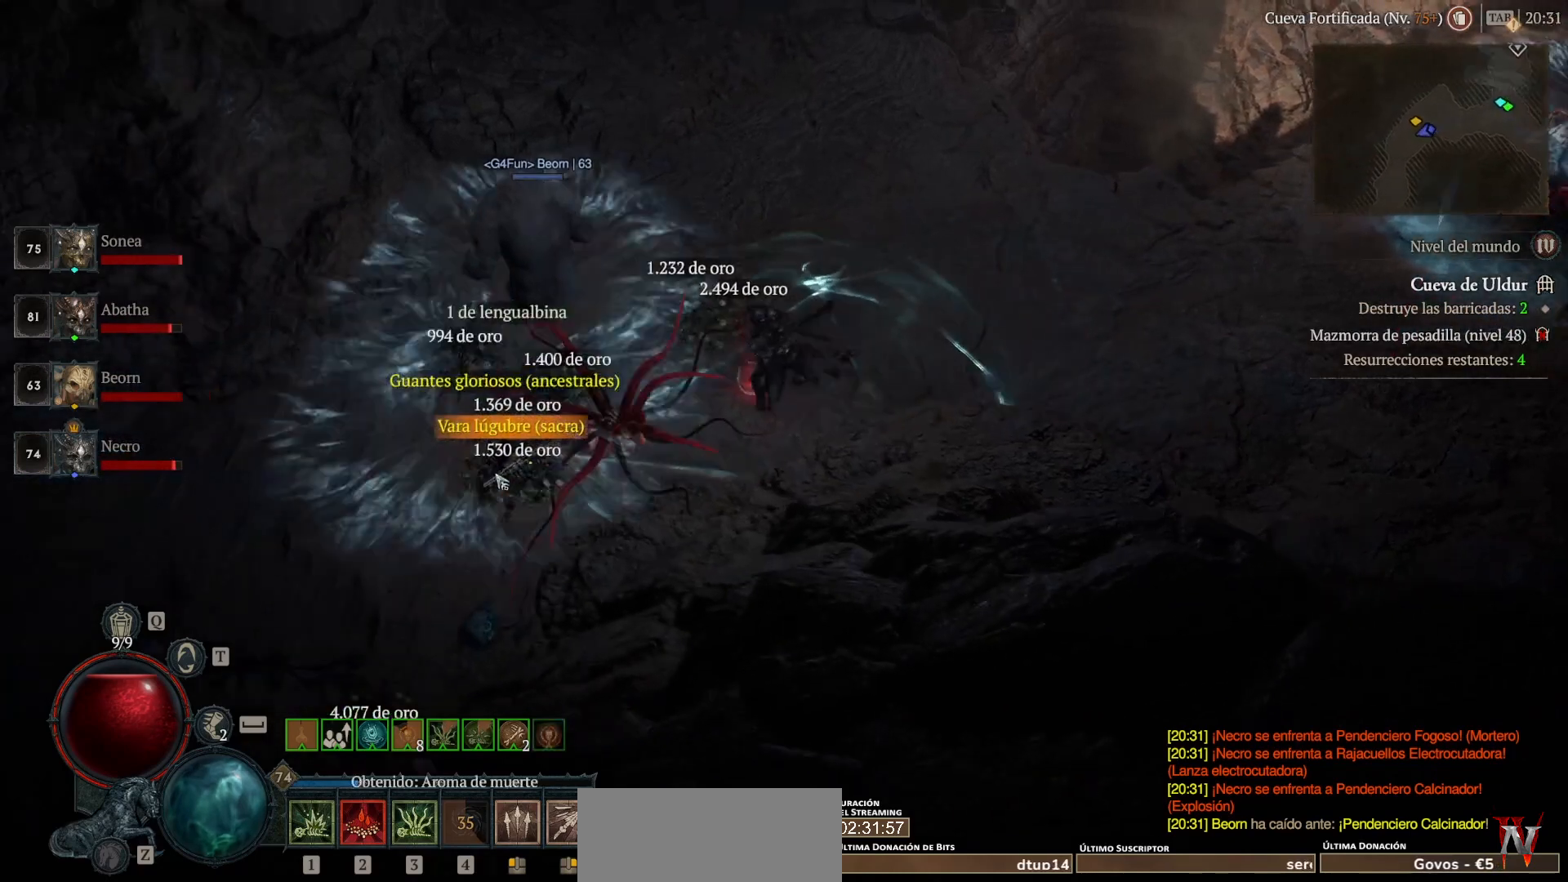
{"keys": [], "mouse": [], "events": [[80, "mouse_left", "up"], [80, "mouse_mb4", "up"], [240, "mouse_left", "down"], [240, "mouse_mb4", "down"], [320, "mouse_left", "up"], [320, "mouse_mb4", "up"], [400, "mouse_left", "down"], [400, "mouse_mb4", "down"], [520, "mouse_left", "up"], [520, "mouse_mb4", "up"]]}
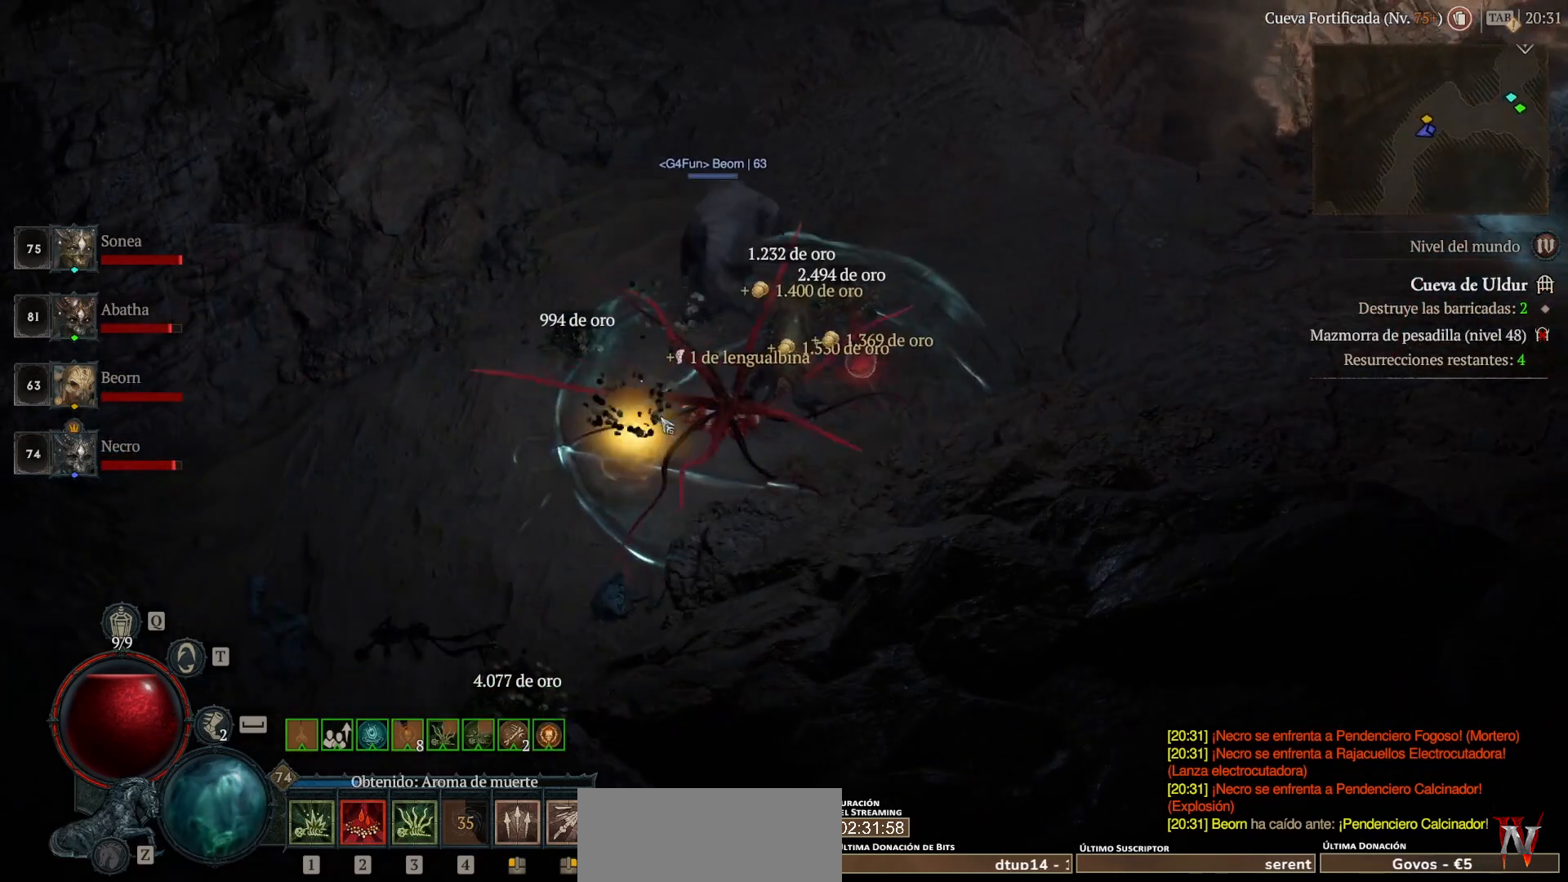
{"keys": [], "mouse": ["left", "mb4"], "events": [[80, "mouse_left", "down"], [80, "mouse_mb4", "down"], [200, "mouse_left", "up"], [200, "mouse_mb4", "up"], [320, "mouse_left", "down"], [320, "mouse_mb4", "down"]]}
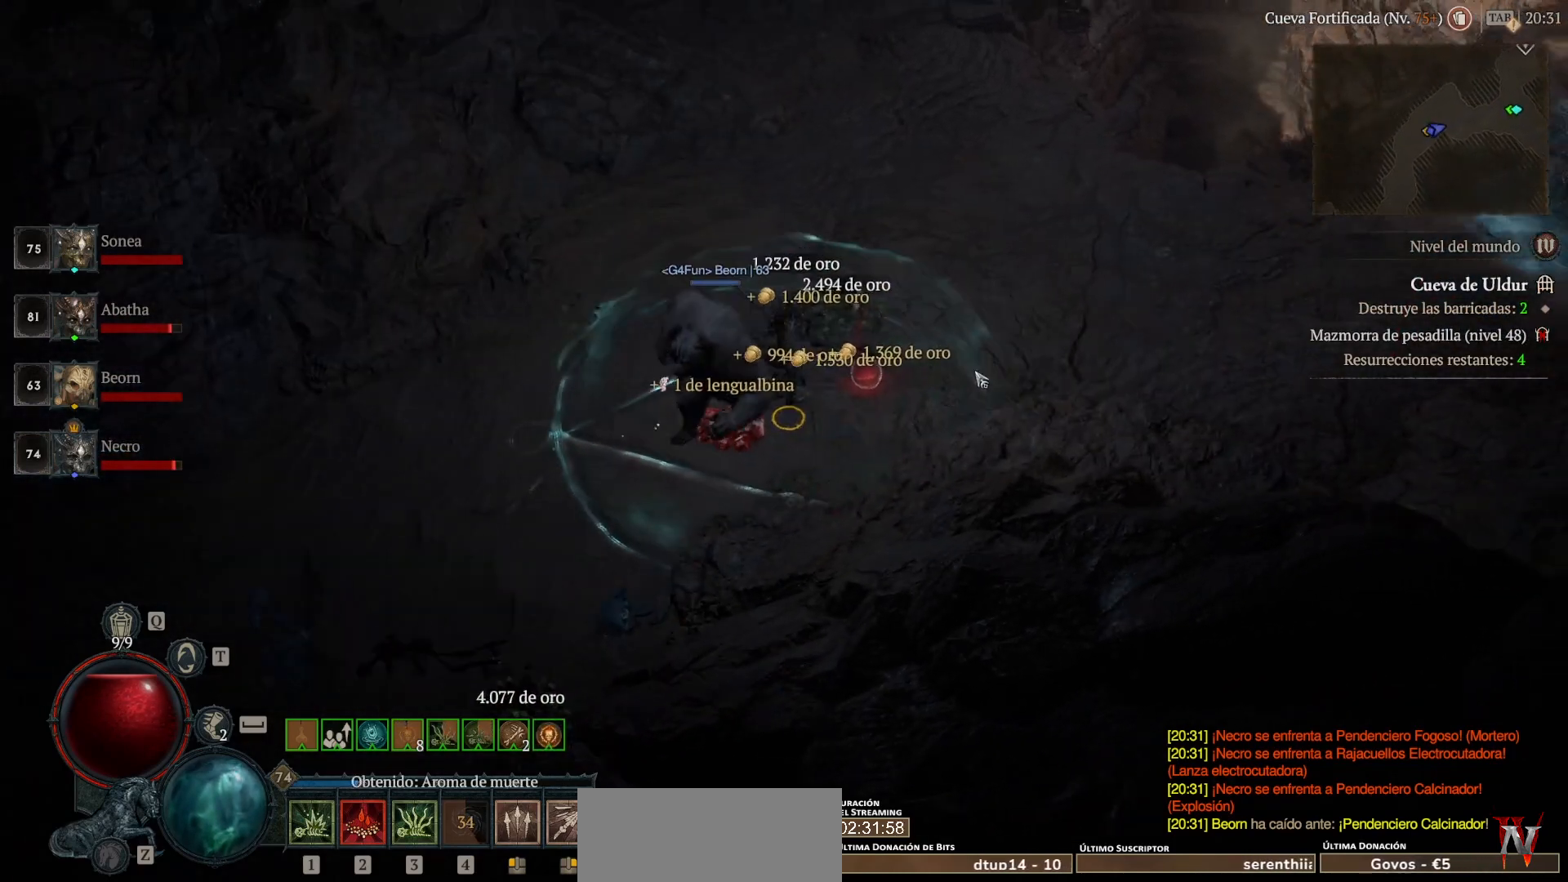
{"keys": [], "mouse": ["left", "mb4"], "events": []}
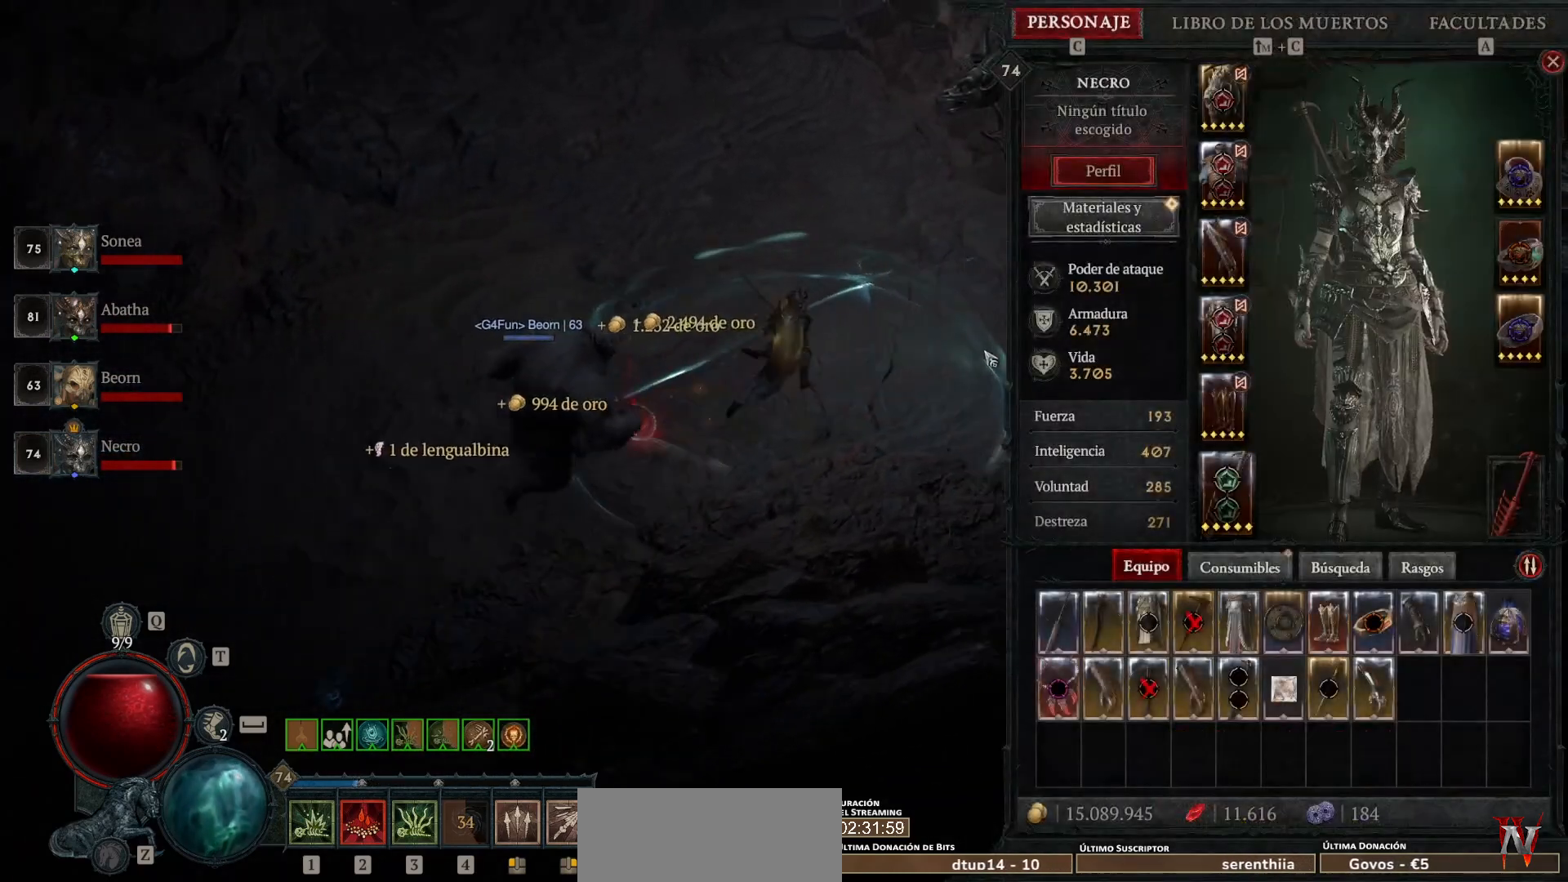
{"keys": [], "mouse": [], "events": [[160, "mouse_left", "up"], [160, "mouse_mb4", "up"]]}
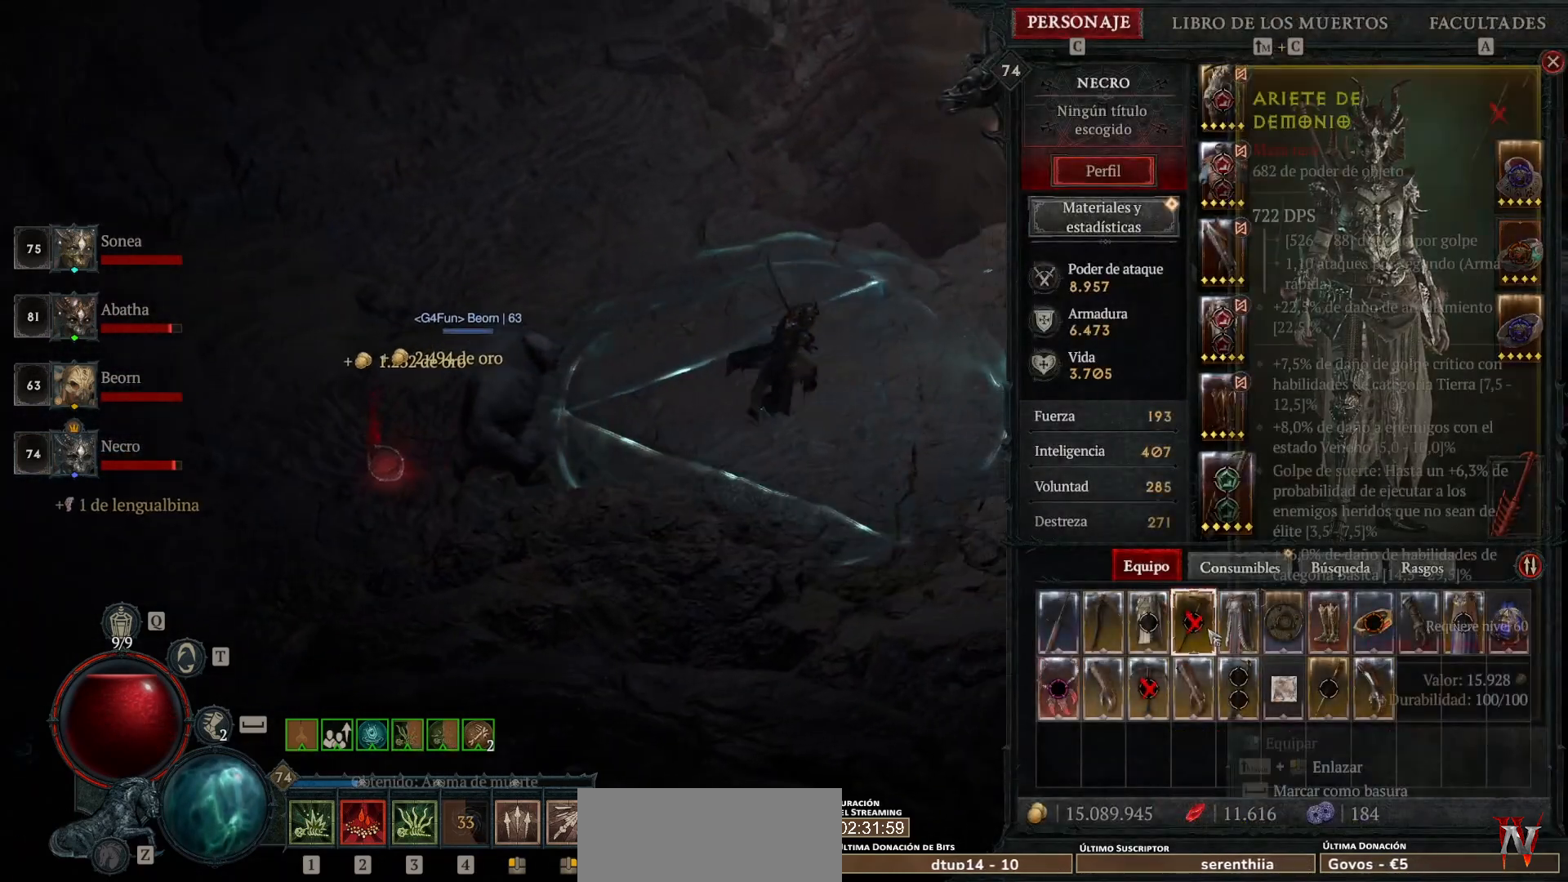
{"keys": [], "mouse": [], "events": [[400, "mouse_left", "down"], [400, "mouse_mb4", "down"], [440, "mouse_left", "up"], [440, "mouse_mb4", "up"]]}
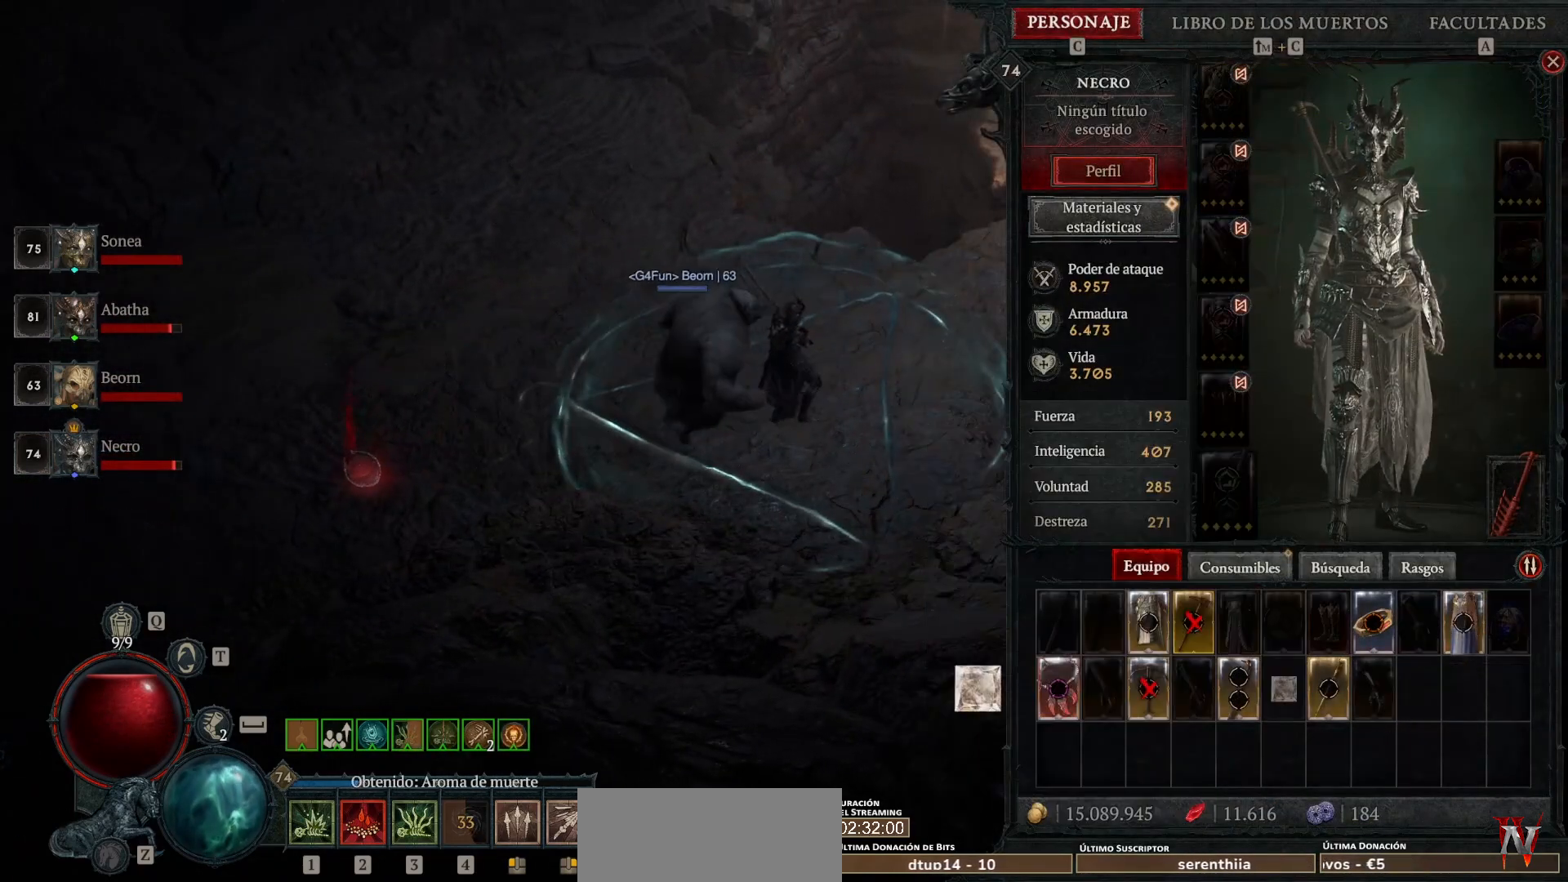
{"keys": [], "mouse": [], "events": [[160, "mouse_left", "down"], [160, "mouse_mb4", "down"], [240, "mouse_left", "up"], [240, "mouse_mb4", "up"]]}
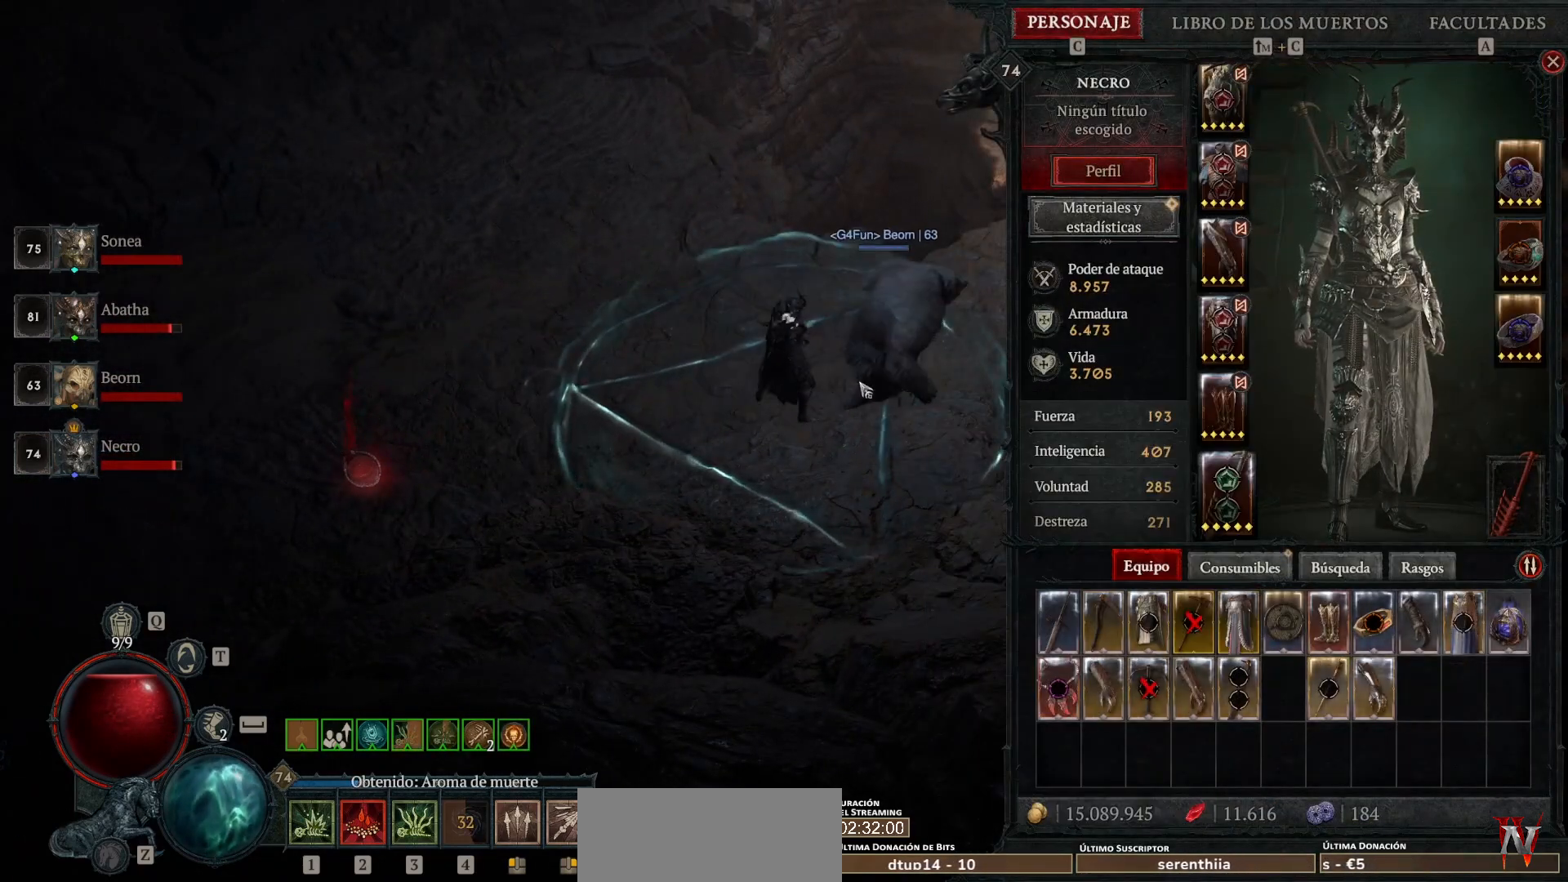
{"keys": [], "mouse": ["left", "mb4"], "events": [[40, "mouse_left", "down"], [40, "mouse_mb4", "down"]]}
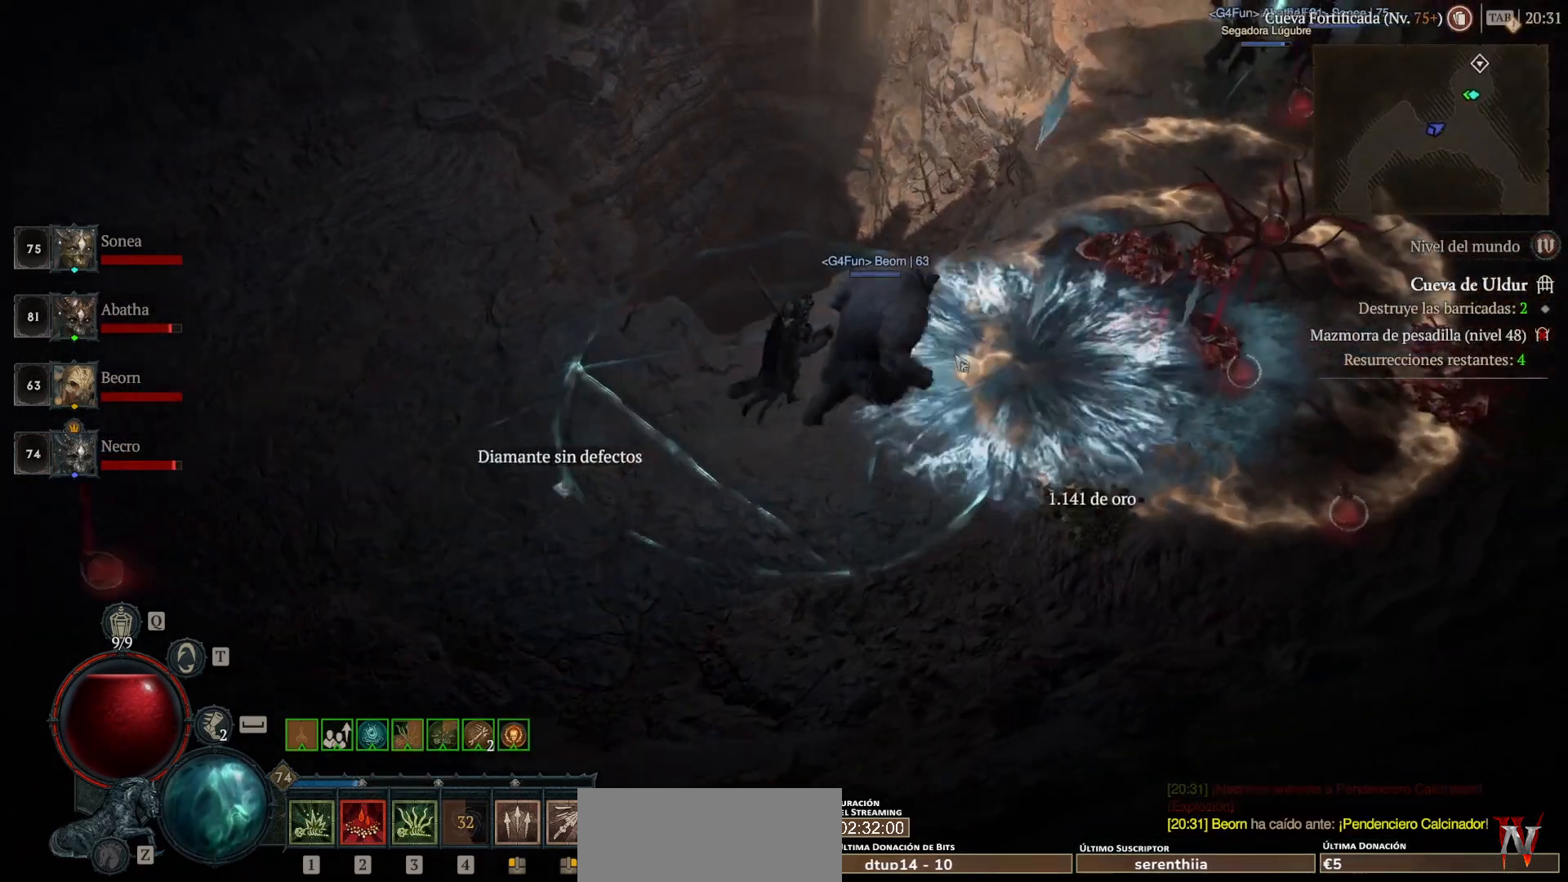
{"keys": [], "mouse": ["left", "mb4"], "events": []}
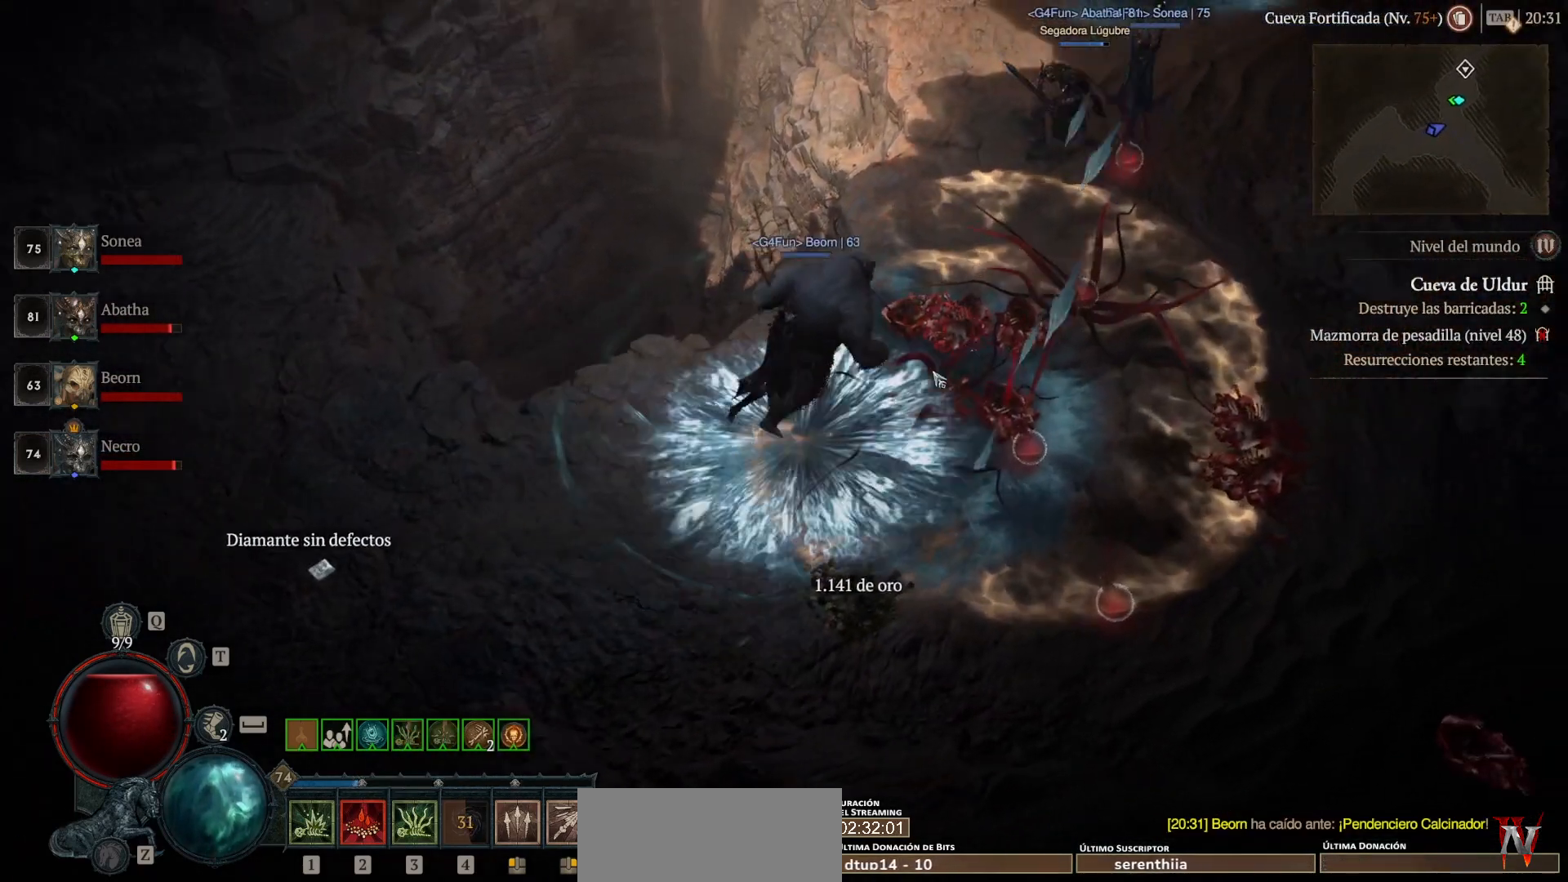
{"keys": [], "mouse": [], "events": [[400, "mouse_left", "up"], [400, "mouse_mb4", "up"]]}
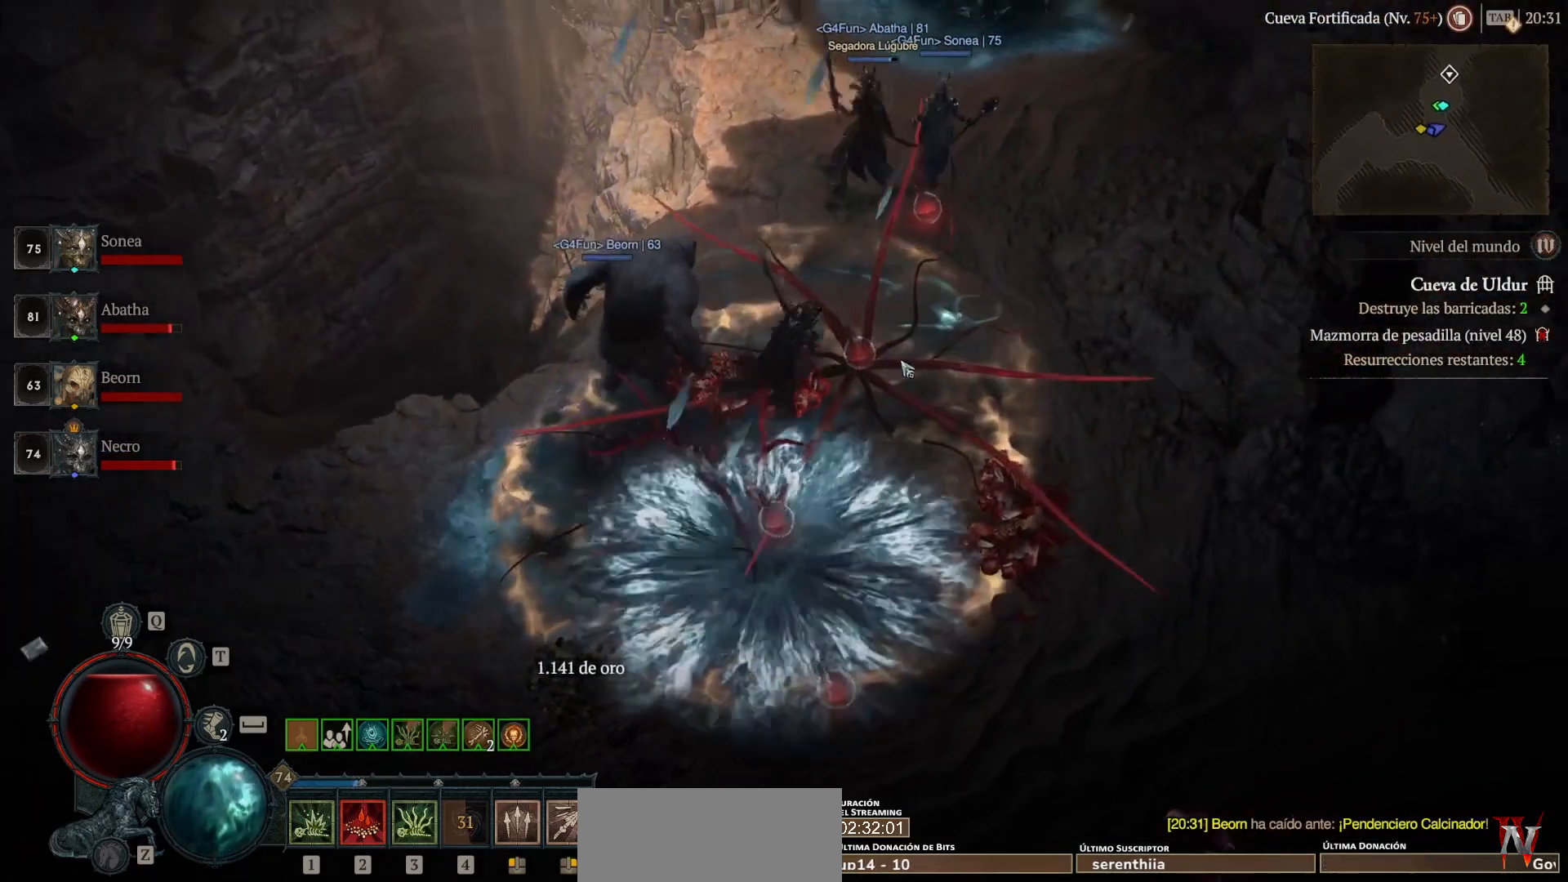
{"keys": [], "mouse": [], "events": []}
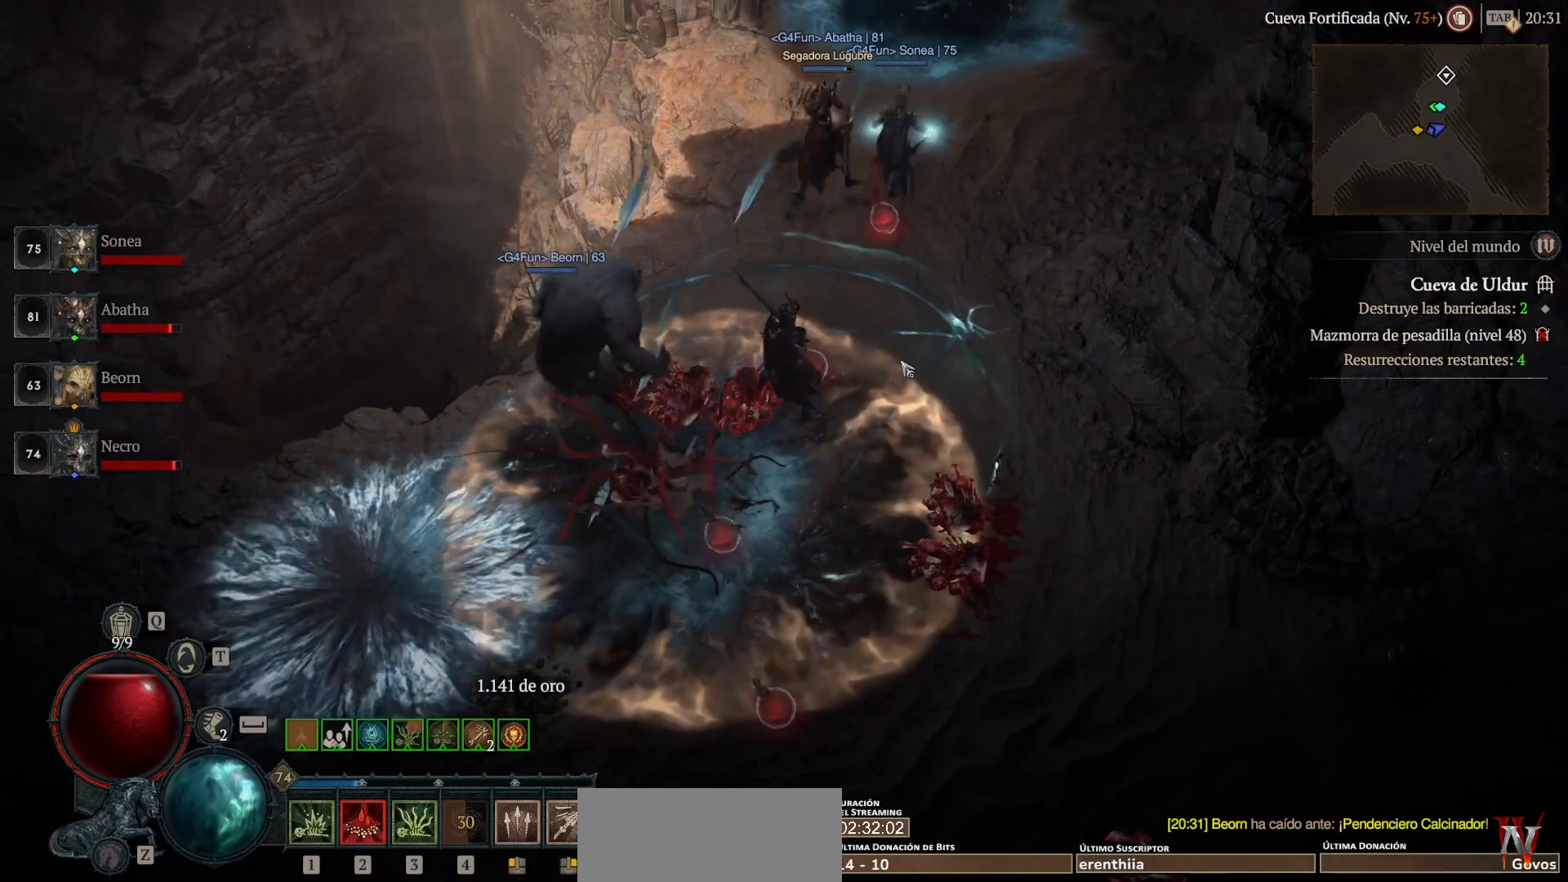
{"keys": [], "mouse": [], "events": []}
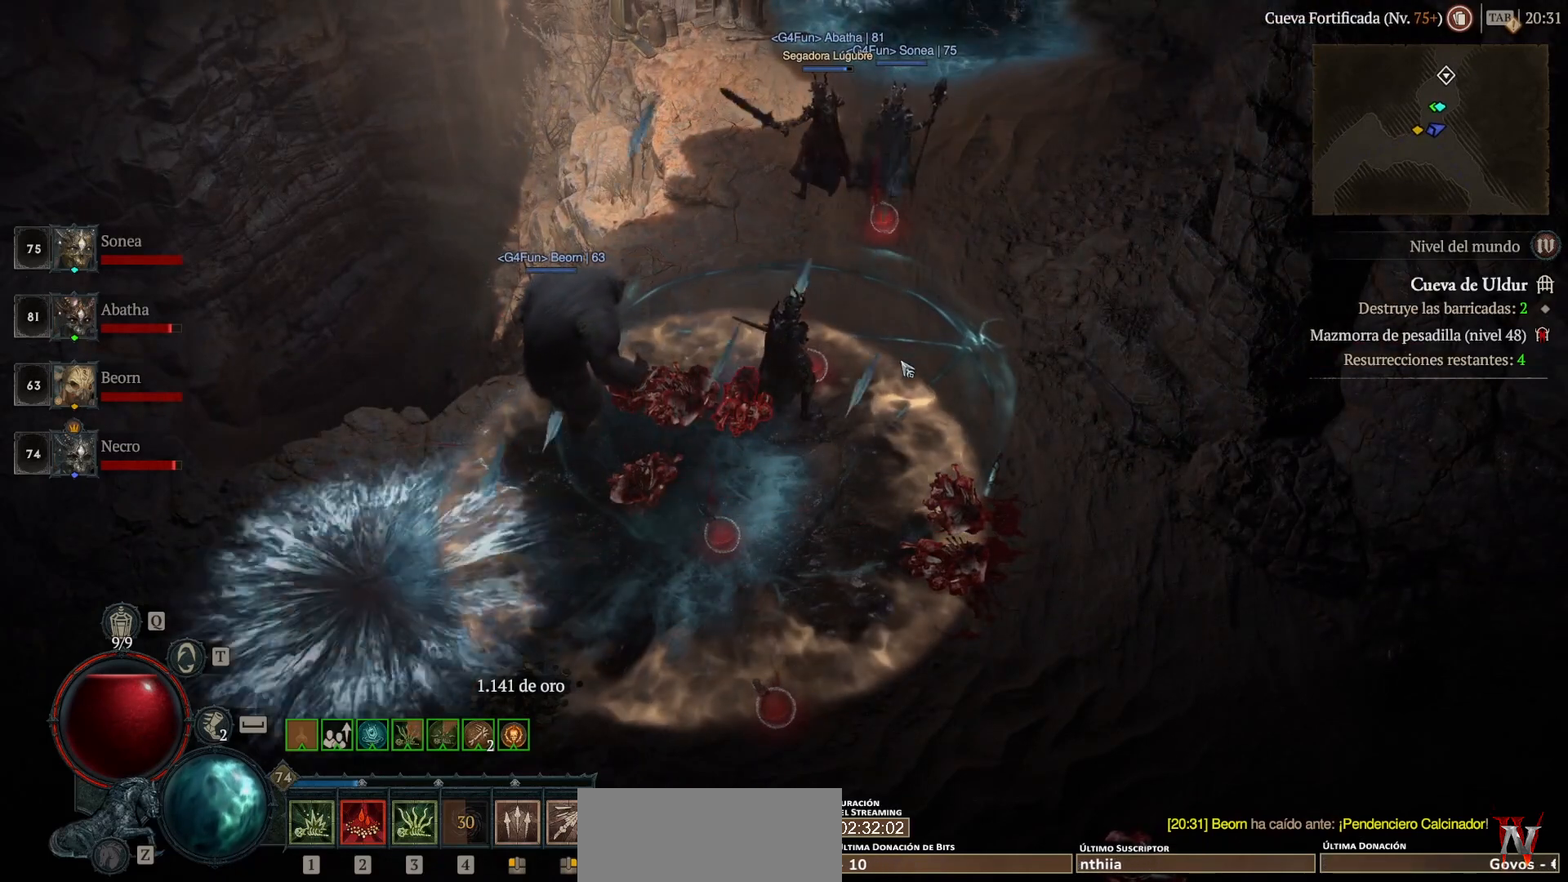
{"keys": [], "mouse": [], "events": []}
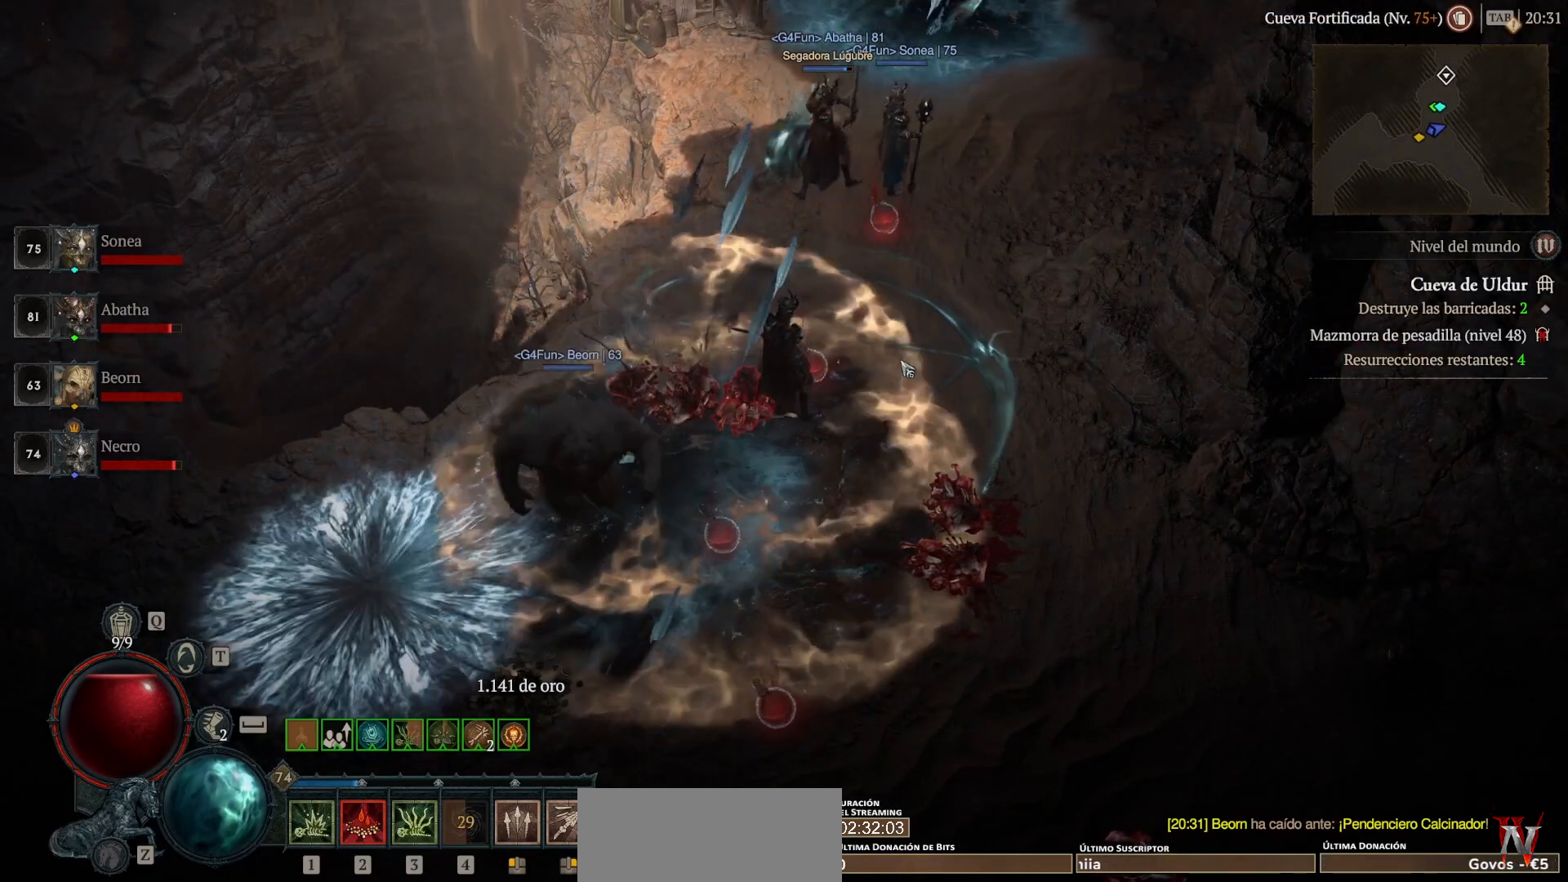
{"keys": [], "mouse": [], "events": []}
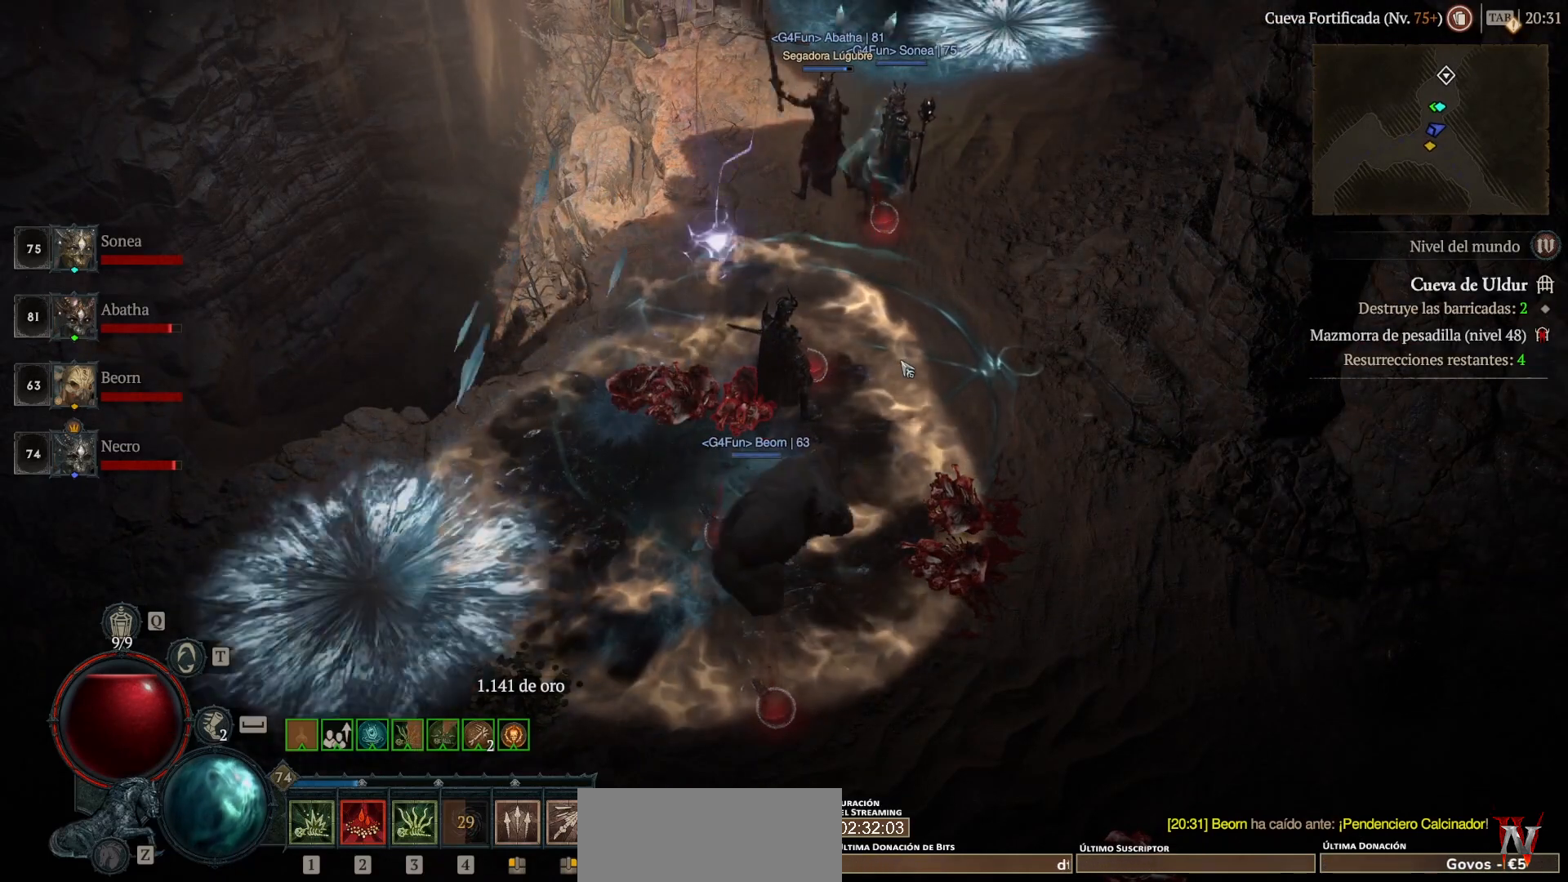
{"keys": [], "mouse": [], "events": []}
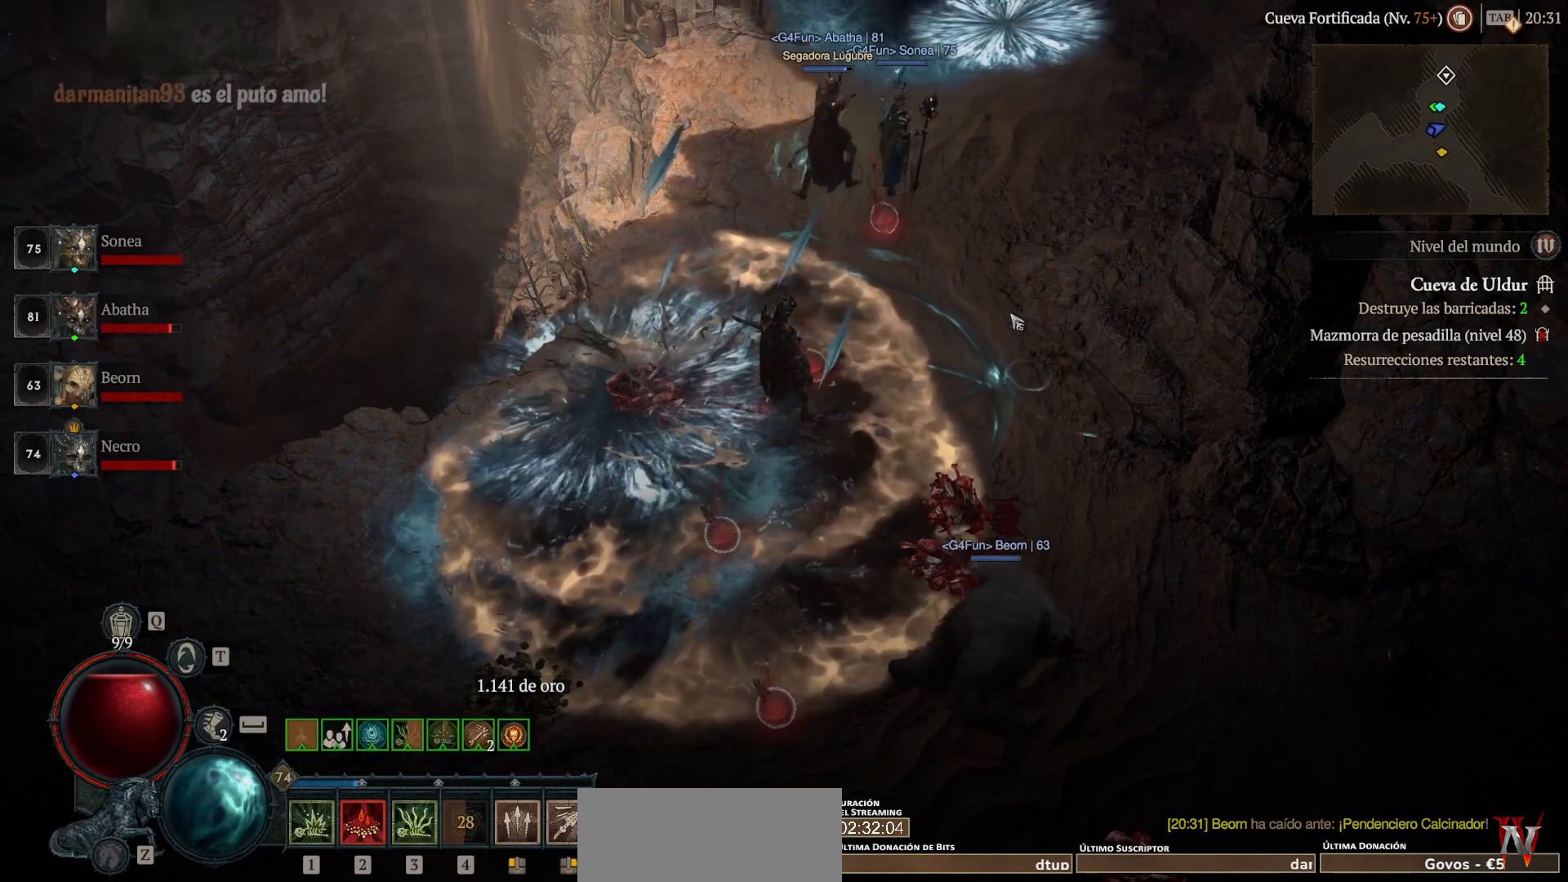
{"keys": [], "mouse": ["left", "mb4"], "events": [[160, "mouse_left", "down"], [160, "mouse_mb4", "down"]]}
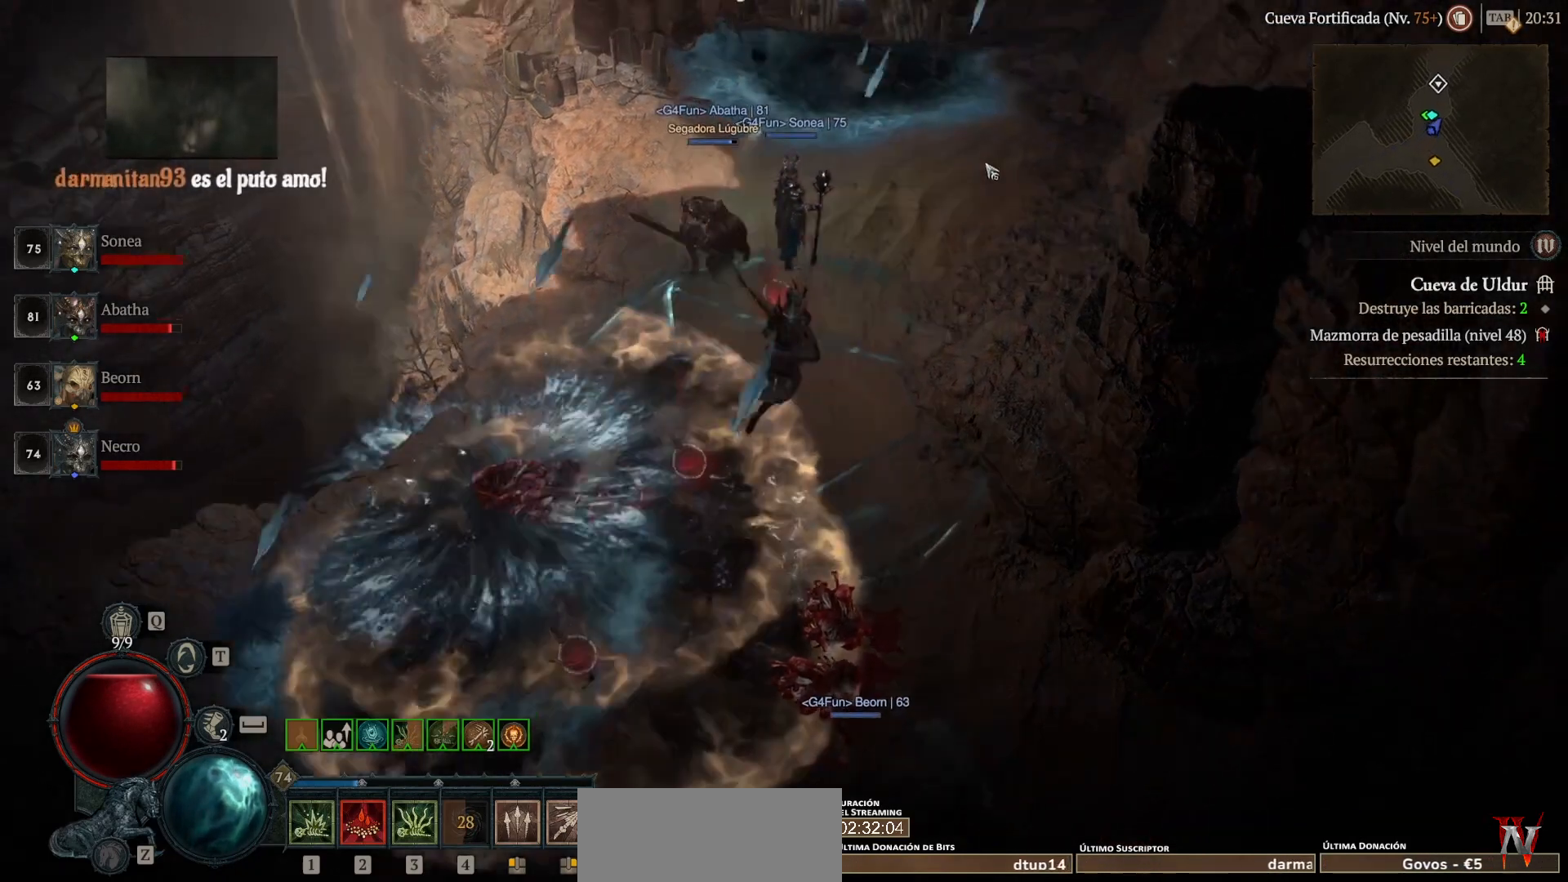
{"keys": [], "mouse": ["left", "mb4"], "events": []}
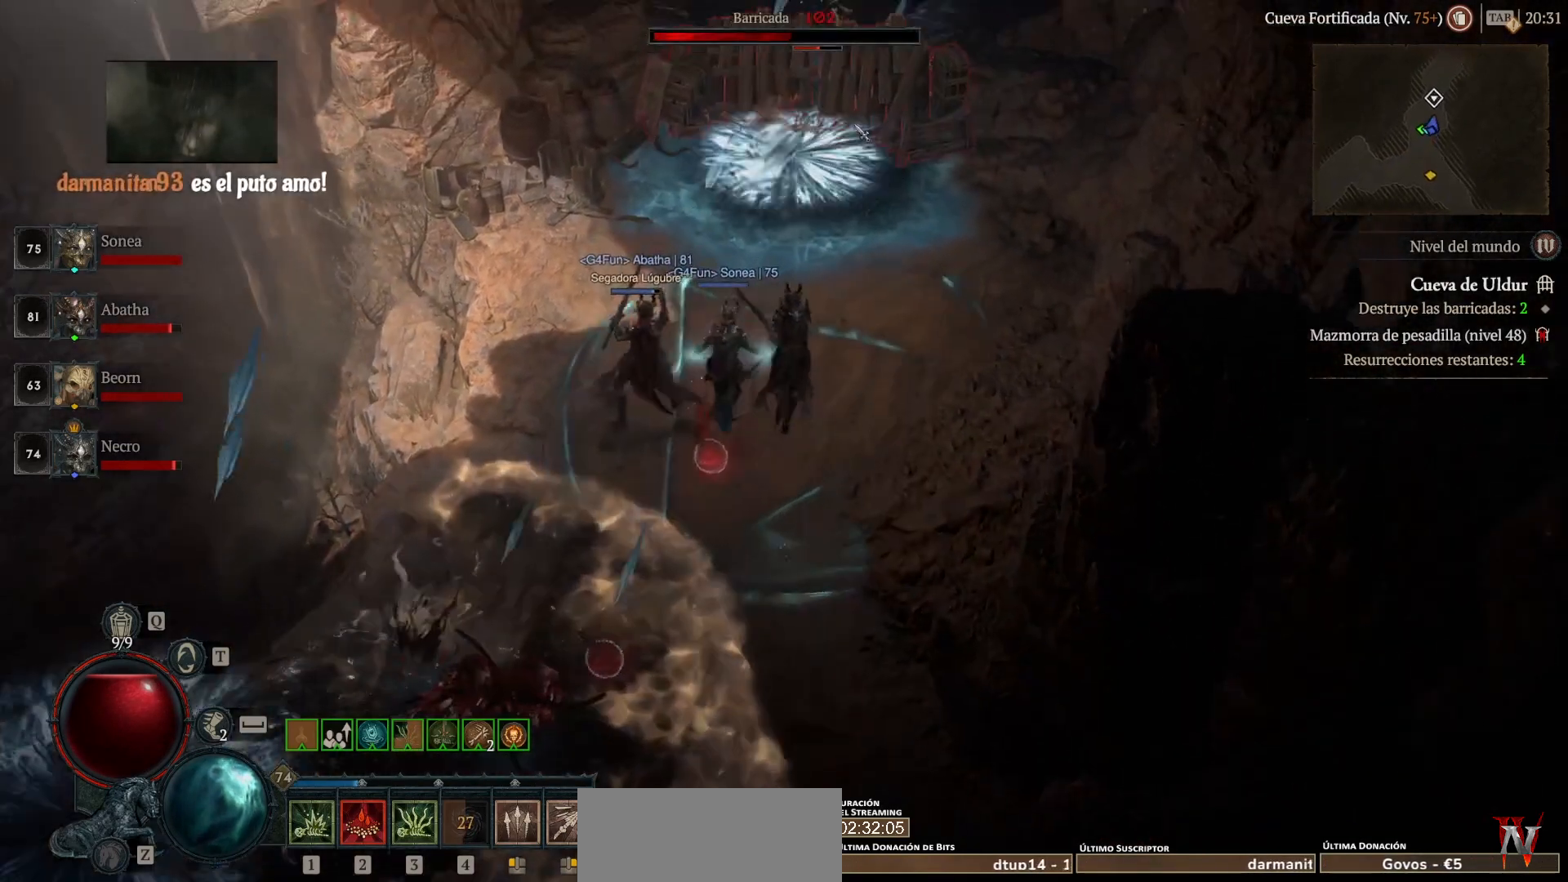
{"keys": ["shift"], "mouse": ["right", "mb5"], "events": [[120, "mouse_left", "up"], [120, "mouse_mb4", "up"], [160, "shift", "down"], [240, "mouse_mb5", "down"], [240, "mouse_right", "down"], [400, "mouse_mb5", "up"], [400, "mouse_right", "up"], [520, "mouse_mb5", "down"], [520, "mouse_right", "down"]]}
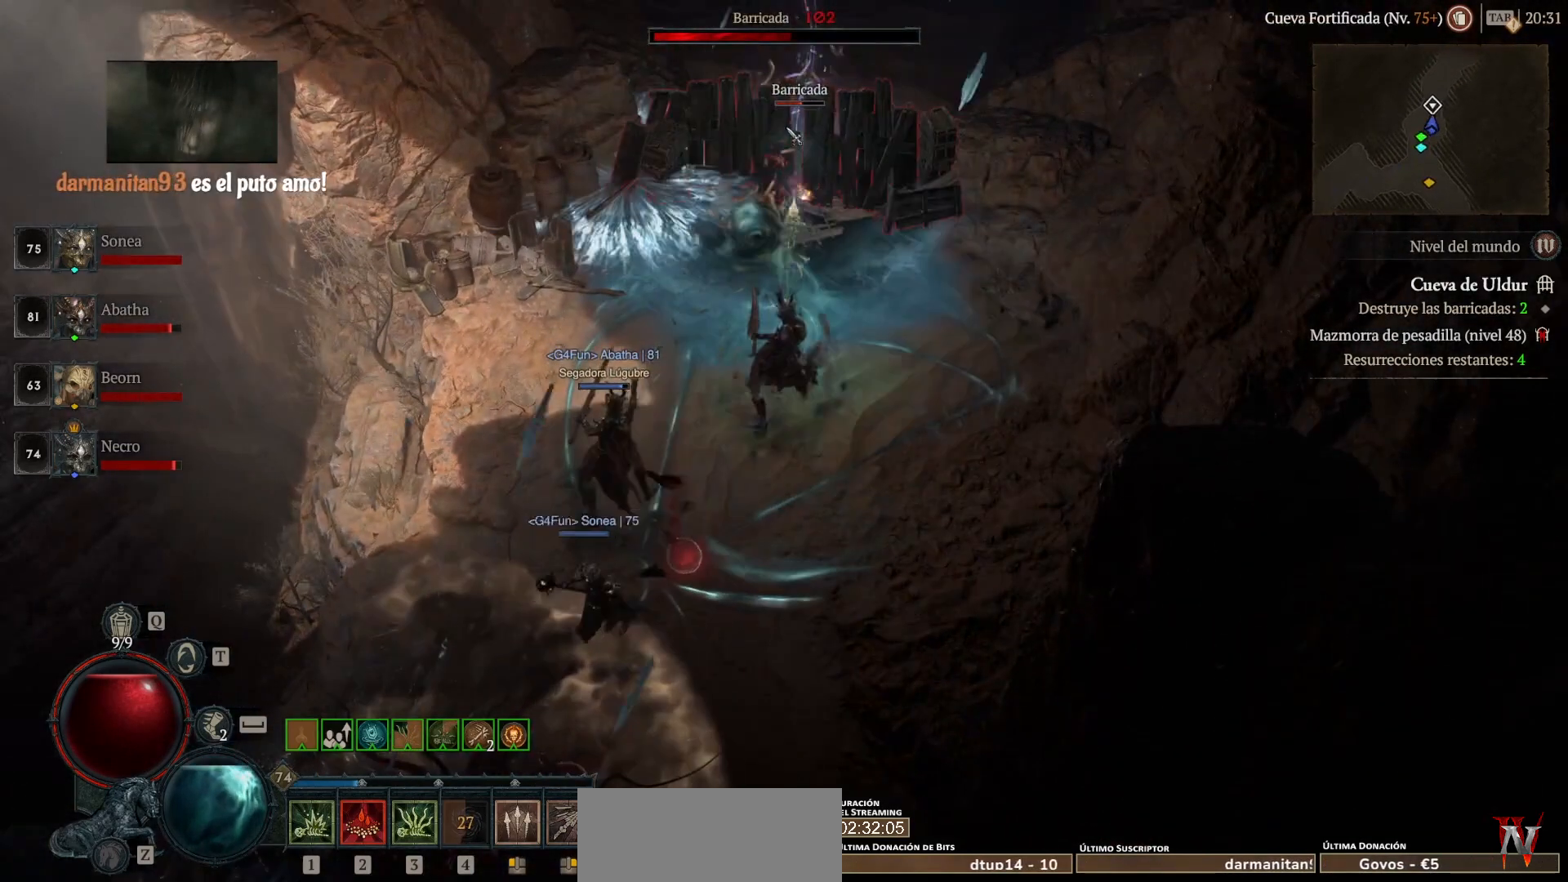
{"keys": ["shift"], "mouse": ["right", "mb5"], "events": [[80, "mouse_mb5", "up"], [80, "mouse_right", "up"], [200, "mouse_mb5", "down"], [200, "mouse_right", "down"], [320, "mouse_mb5", "up"], [320, "mouse_right", "up"], [480, "mouse_mb5", "down"], [480, "mouse_right", "down"]]}
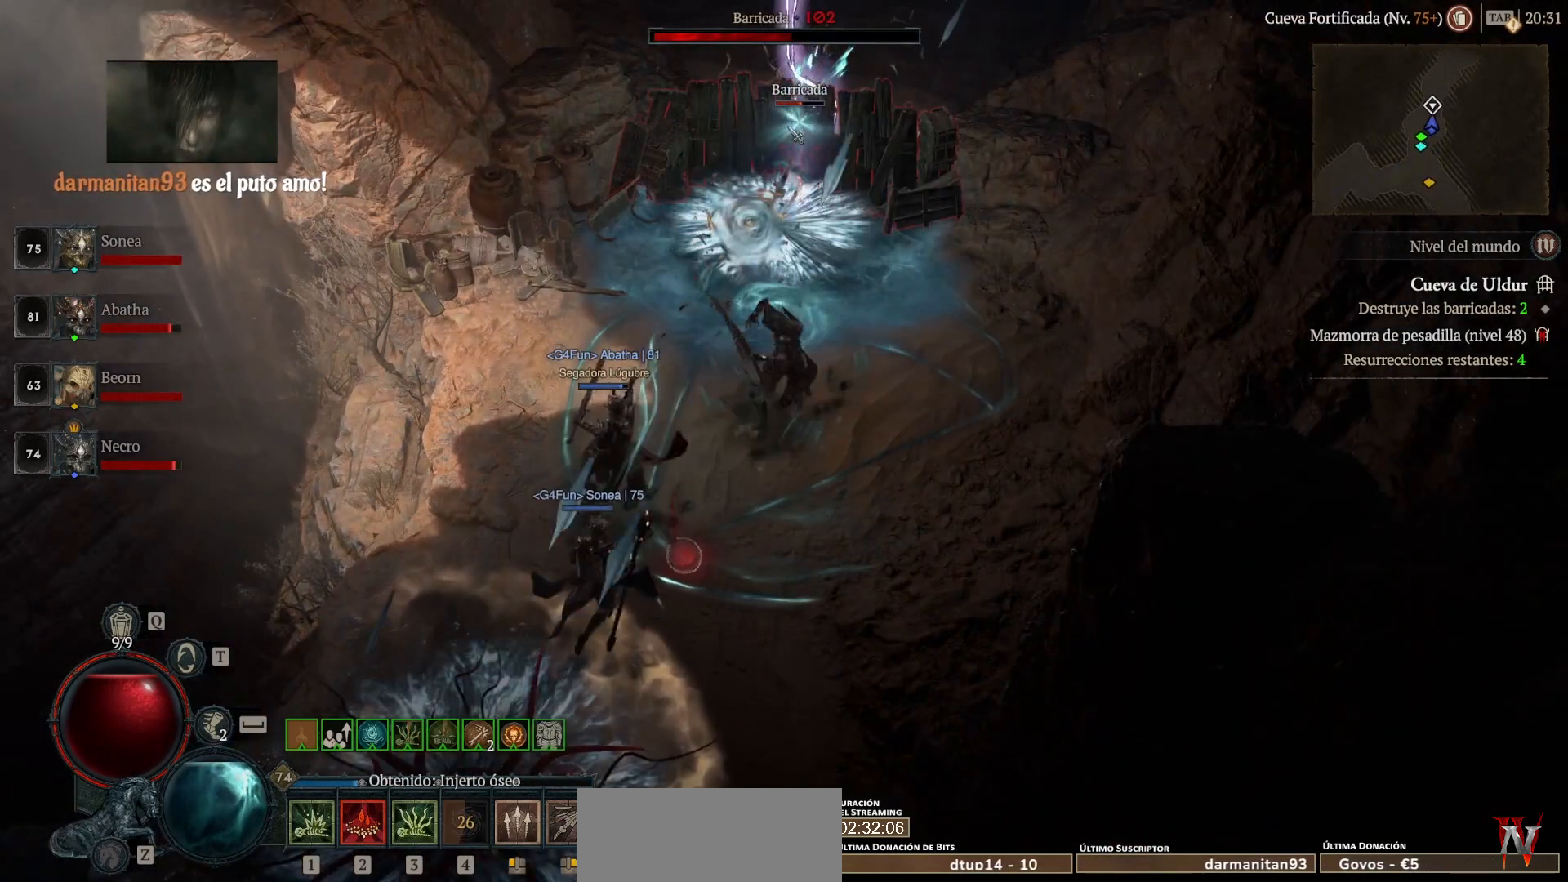
{"keys": ["shift"], "mouse": ["right", "mb5"], "events": [[80, "mouse_mb5", "up"], [80, "mouse_right", "up"], [240, "mouse_mb5", "down"], [240, "mouse_right", "down"], [320, "mouse_mb5", "up"], [320, "mouse_right", "up"], [480, "mouse_mb5", "down"], [480, "mouse_right", "down"]]}